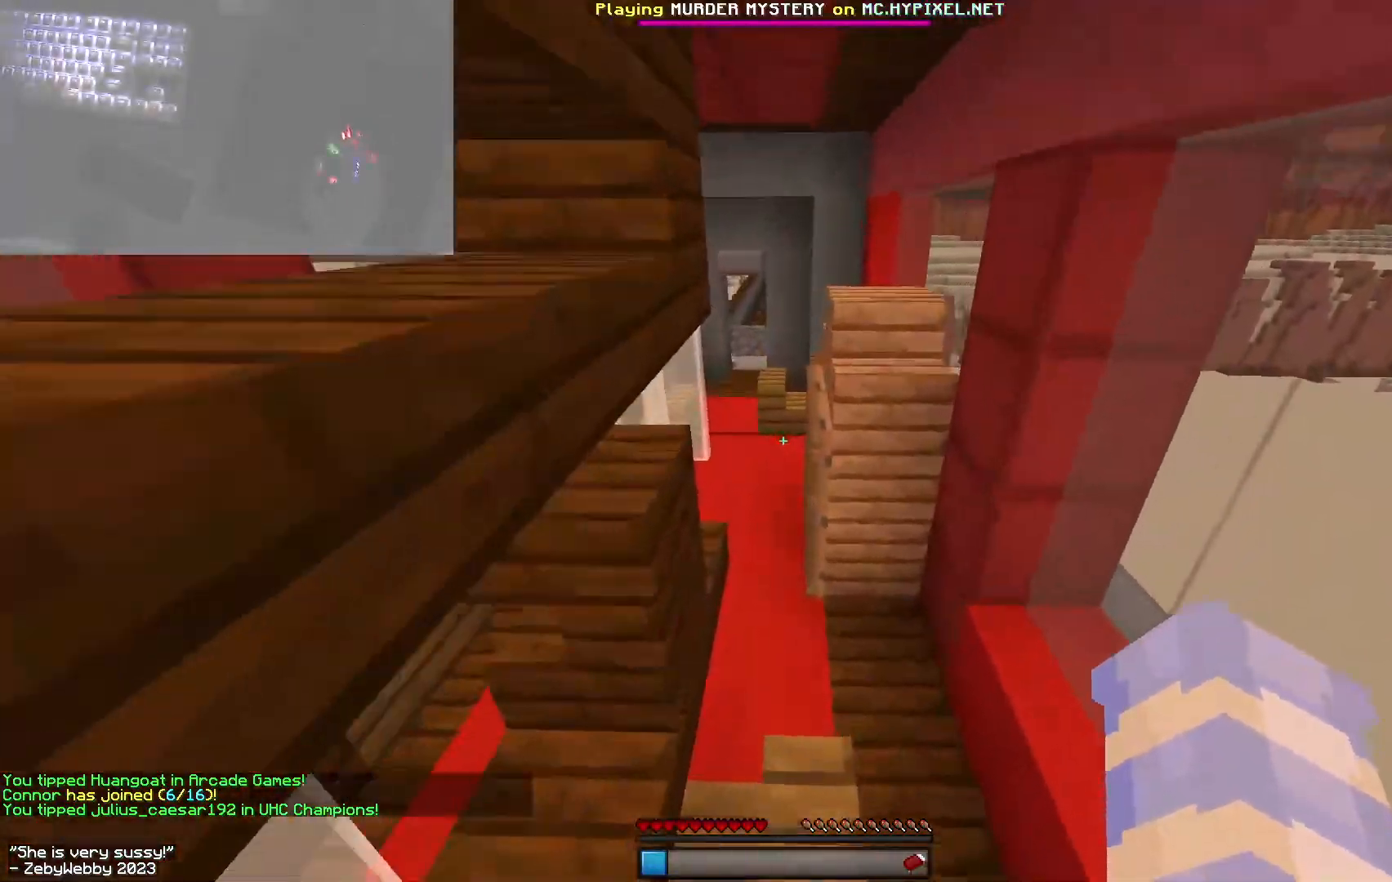
Gameplay with keyboard and mouse; each line is a JSON object with the keys and mouse buttons held at the frame after it. "events" lists presses ("down") and releases ("up") of "a", "d", "s", "sneak", "space", "w", "mouse_left" and "mouse_right" between this image and that frame as [ms after this image, input, new state], when the widget could be followed in between. "mouse_left", "mouse_right" = the "left", "right" buttons of the "mouse" list. No other keys are recorded. Fast repeated clicks can show as one long hold. Mouse movement is not recorded. Key names are as the overlay labels them; some are game actions (e.g. jump) rather than physical keys.
{"keys": ["w"], "mouse": [], "events": [[250, "space", "down"], [467, "space", "up"]]}
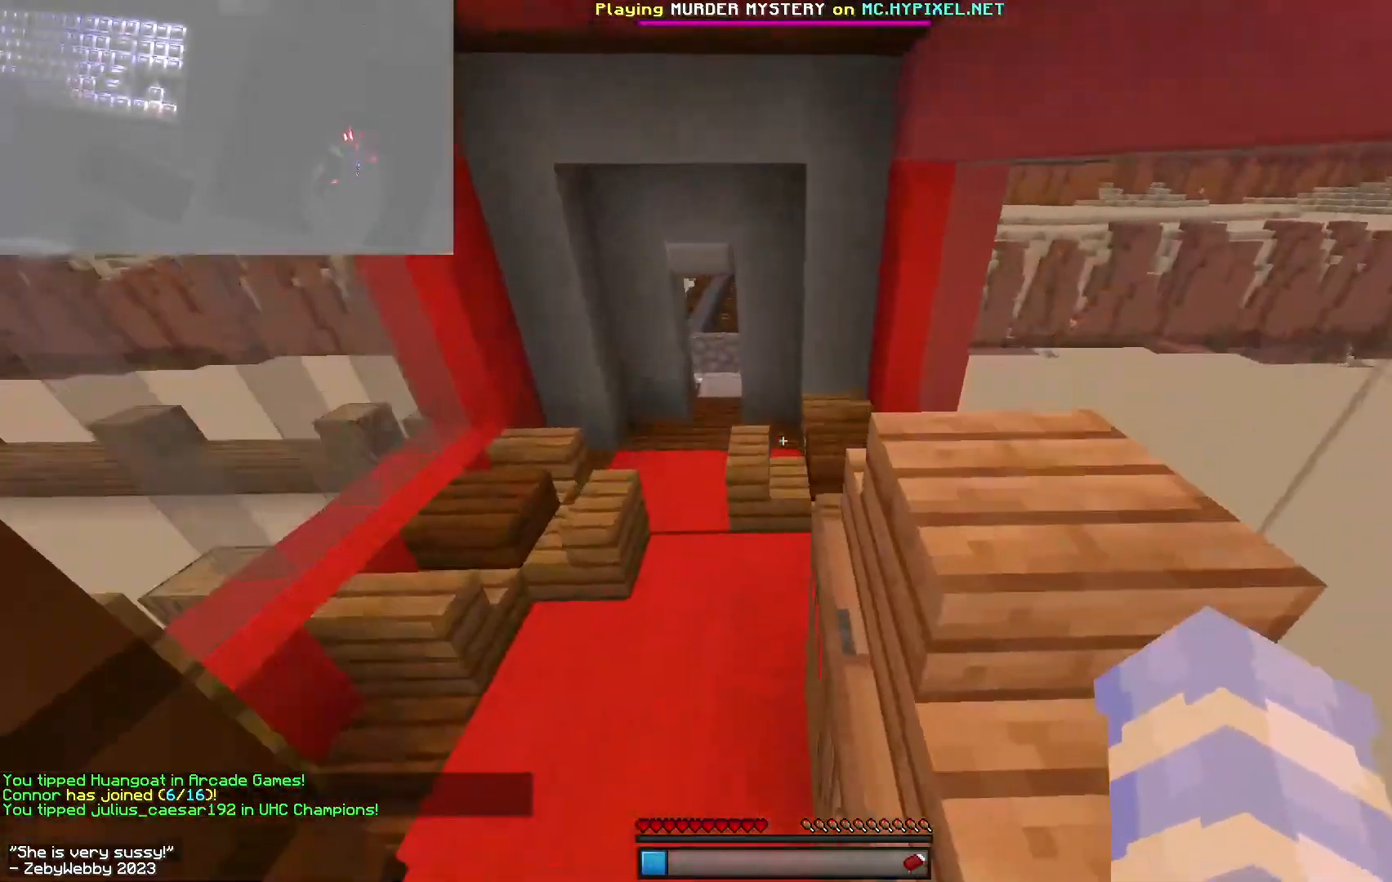
{"keys": ["a"], "mouse": [], "events": [[167, "space", "down"], [283, "a", "down"], [383, "space", "up"], [417, "w", "up"]]}
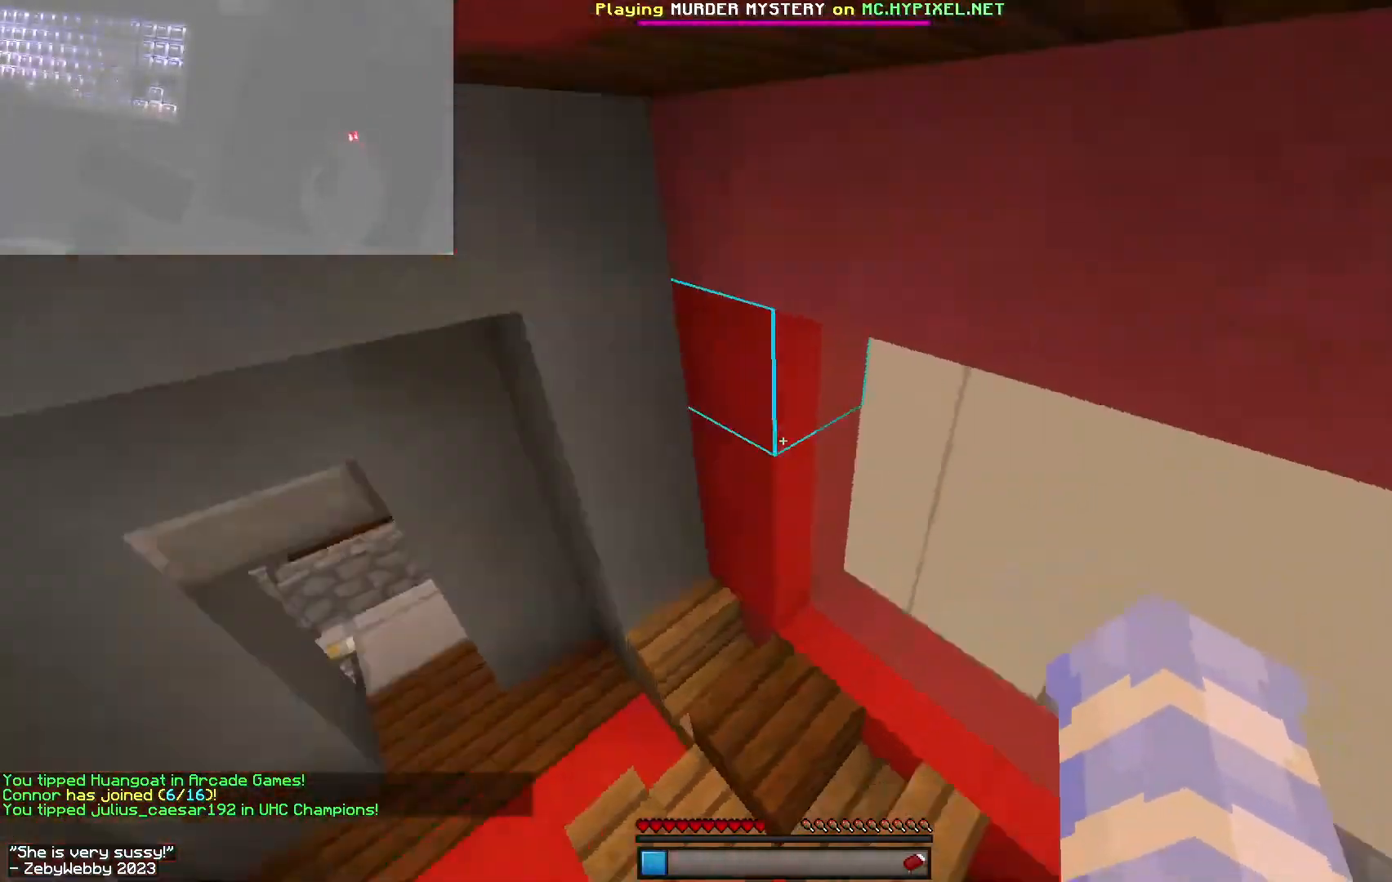
{"keys": ["w"], "mouse": [], "events": [[33, "a", "up"], [83, "d", "down"], [150, "w", "down"], [333, "d", "up"]]}
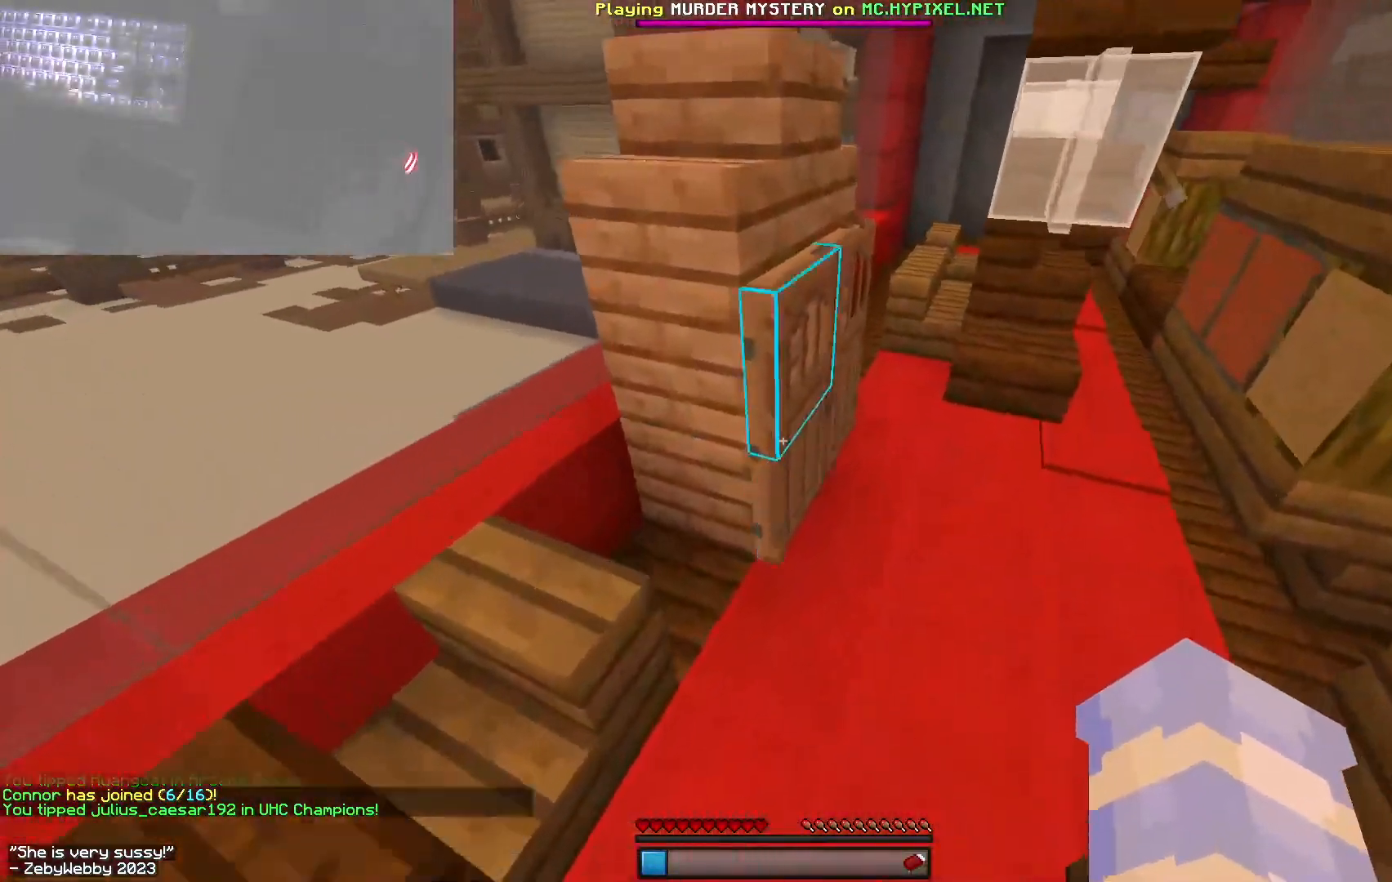
{"keys": ["space", "w"], "mouse": [], "events": [[17, "space", "down"], [250, "space", "up"], [417, "space", "down"]]}
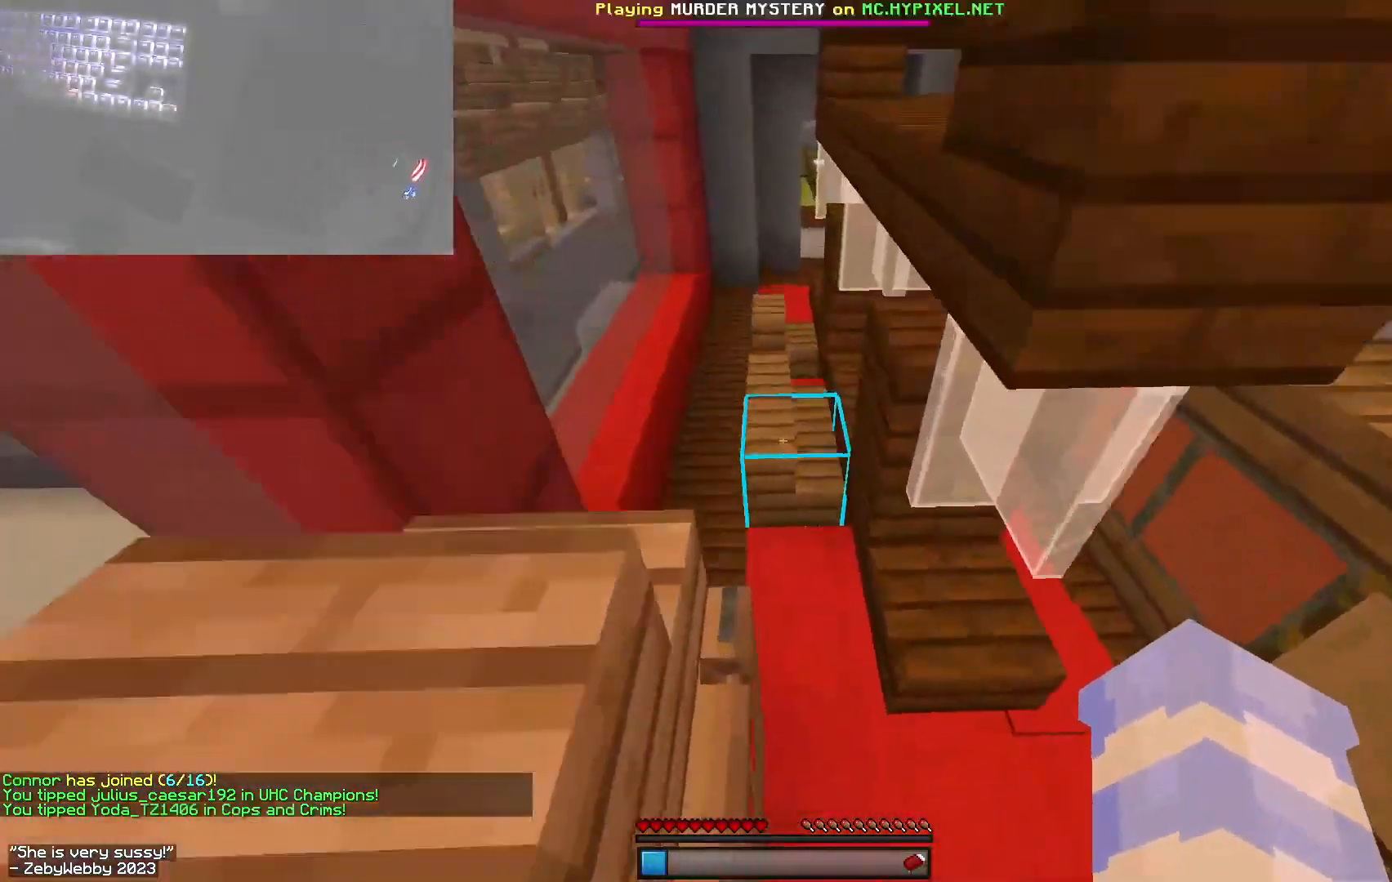
{"keys": ["d"], "mouse": [], "events": [[167, "space", "up"], [400, "d", "down"], [500, "w", "up"]]}
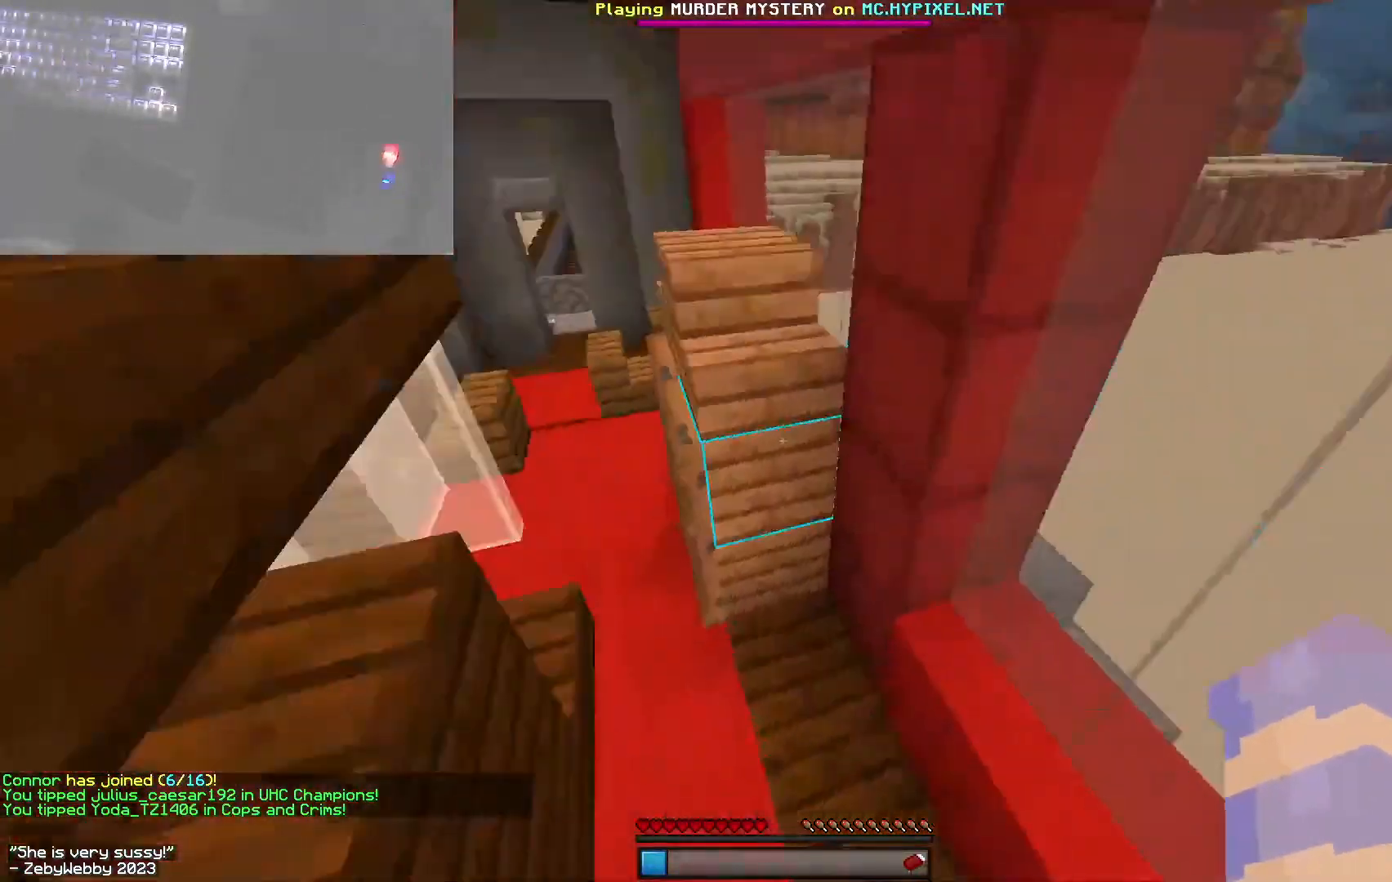
{"keys": ["w"], "mouse": [], "events": [[83, "a", "down"], [100, "d", "up"], [183, "a", "up"], [183, "w", "down"]]}
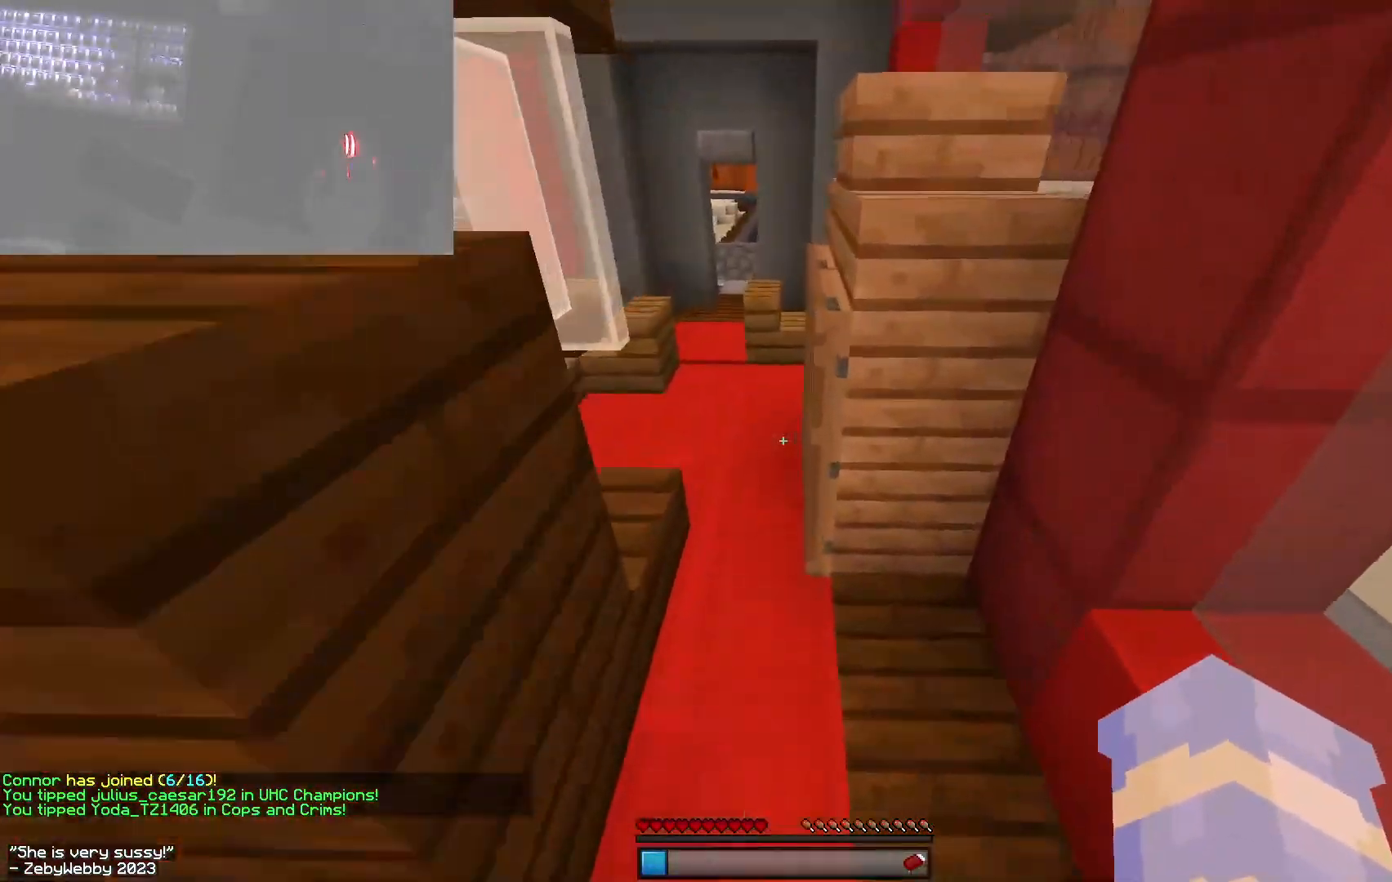
{"keys": ["w"], "mouse": [], "events": [[17, "space", "down"], [283, "space", "up"]]}
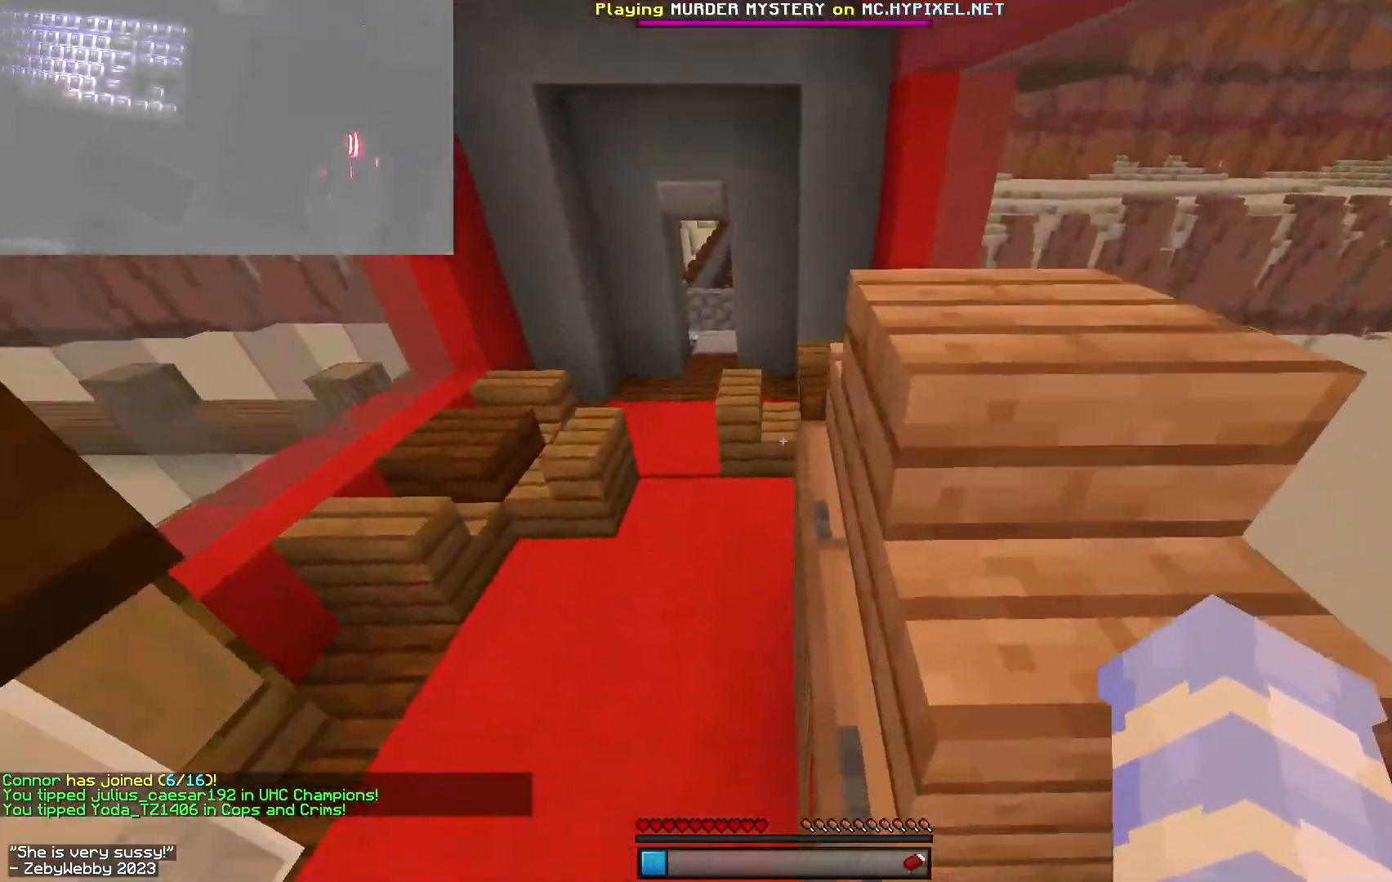
{"keys": ["s"], "mouse": [], "events": [[250, "a", "down"], [317, "a", "up"], [333, "w", "up"], [450, "s", "down"]]}
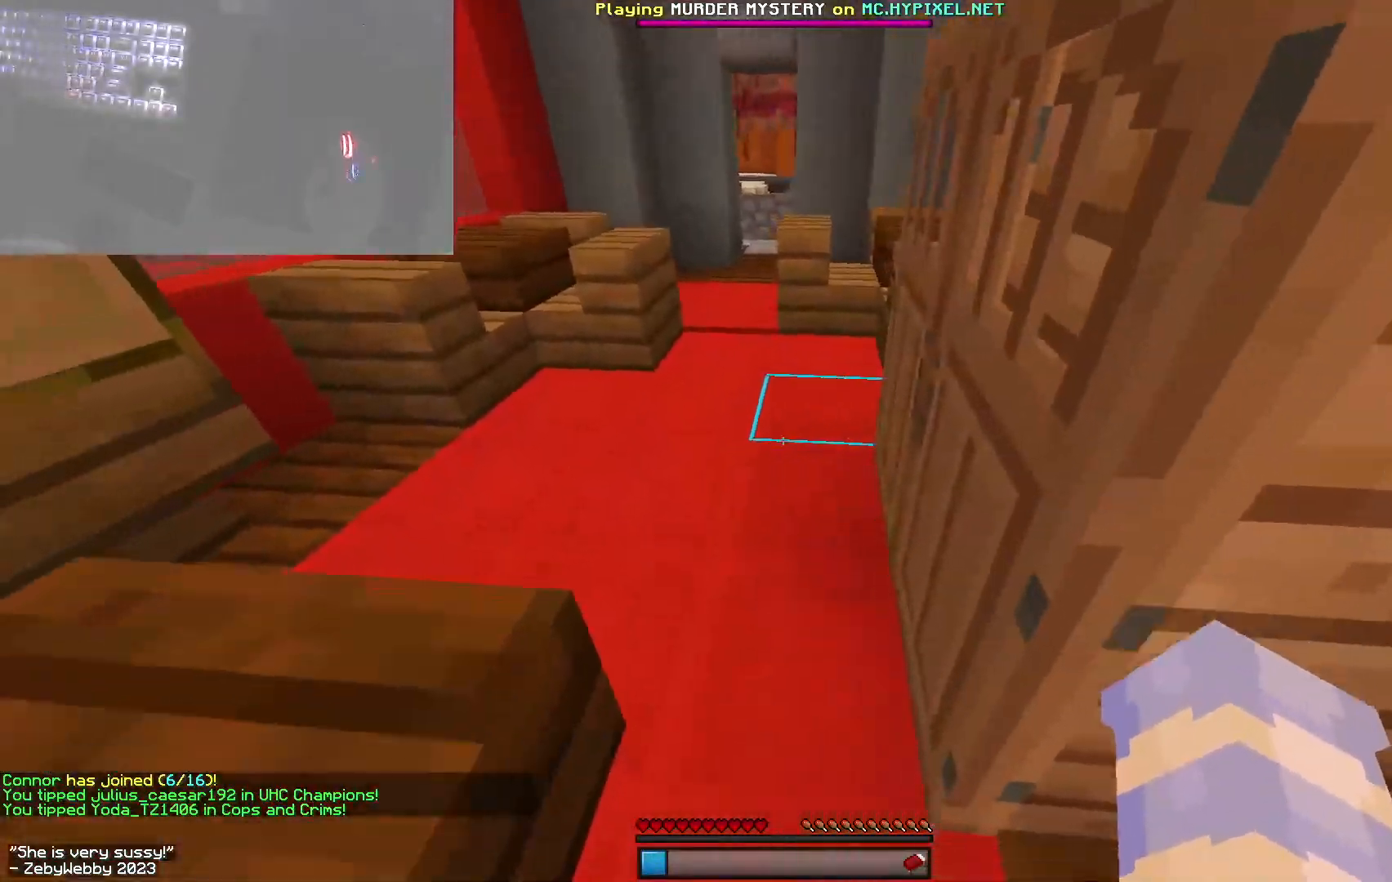
{"keys": ["s"], "mouse": [], "events": [[67, "space", "down"], [333, "space", "up"]]}
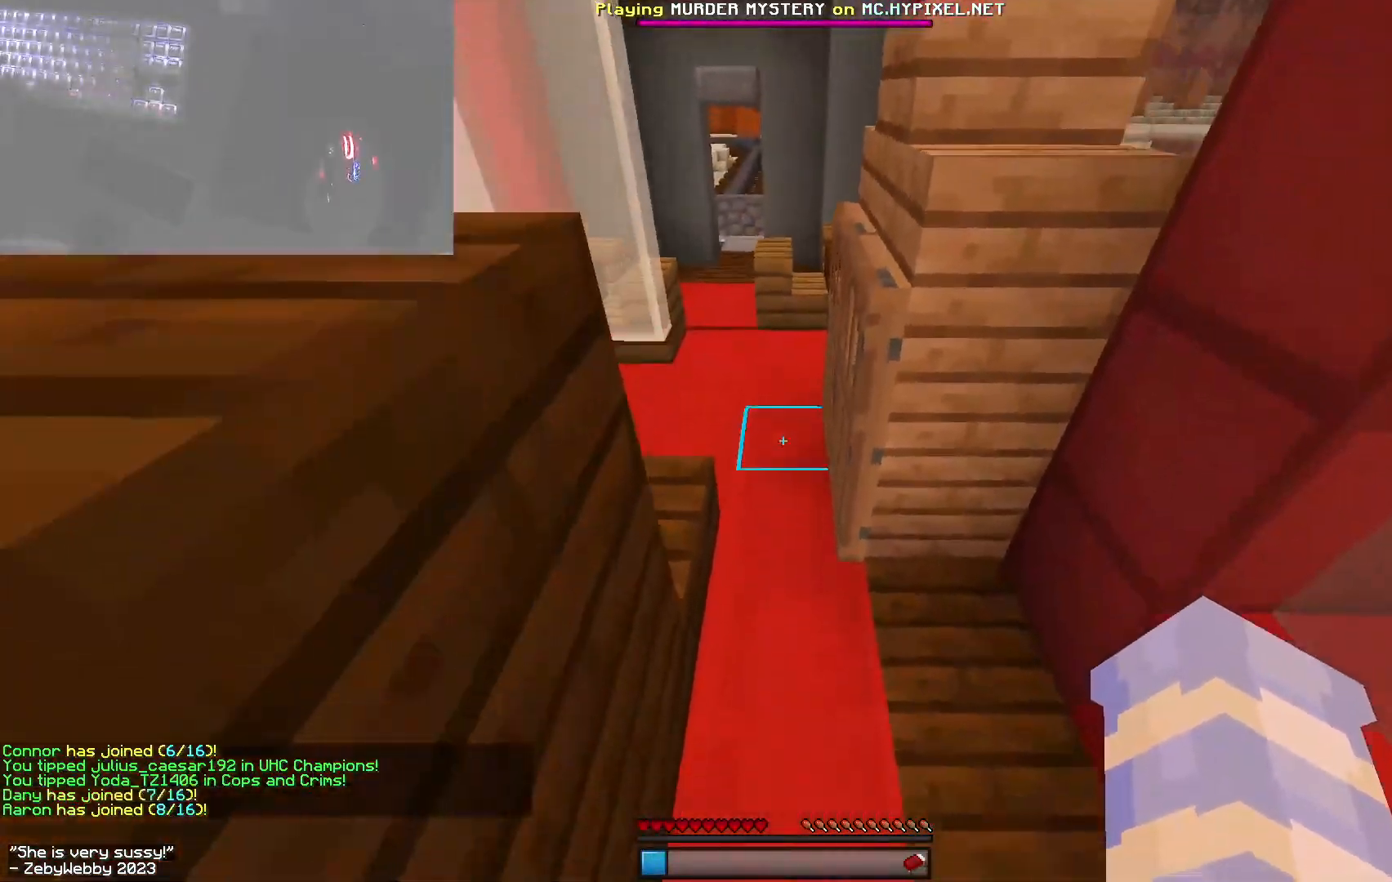
{"keys": ["space", "w"], "mouse": [], "events": [[50, "s", "up"], [200, "w", "down"], [367, "space", "down"]]}
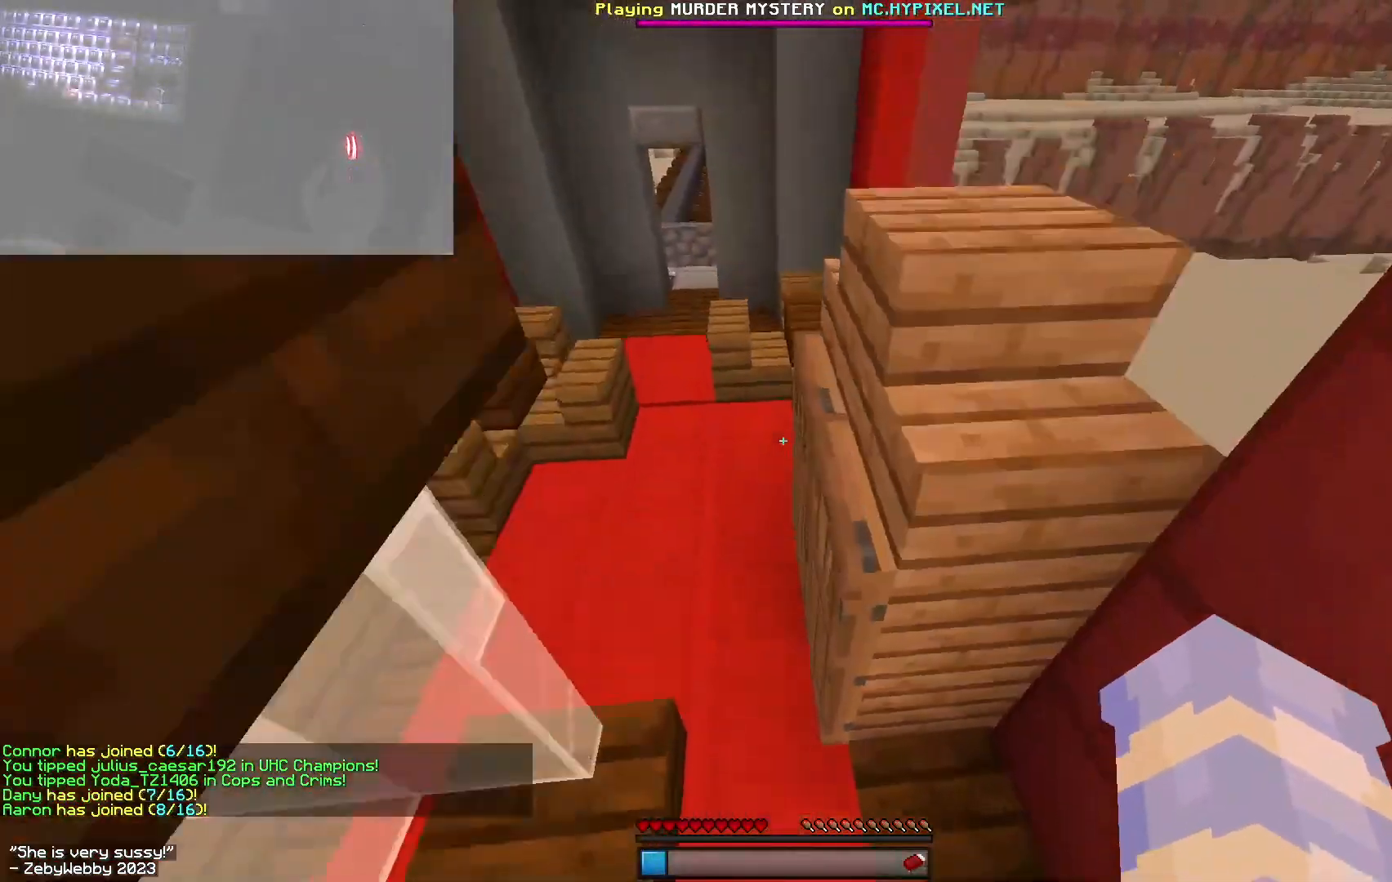
{"keys": ["a"], "mouse": [], "events": [[83, "space", "up"], [117, "d", "down"], [283, "d", "up"], [300, "space", "down"], [450, "a", "down"], [483, "space", "up"], [500, "w", "up"]]}
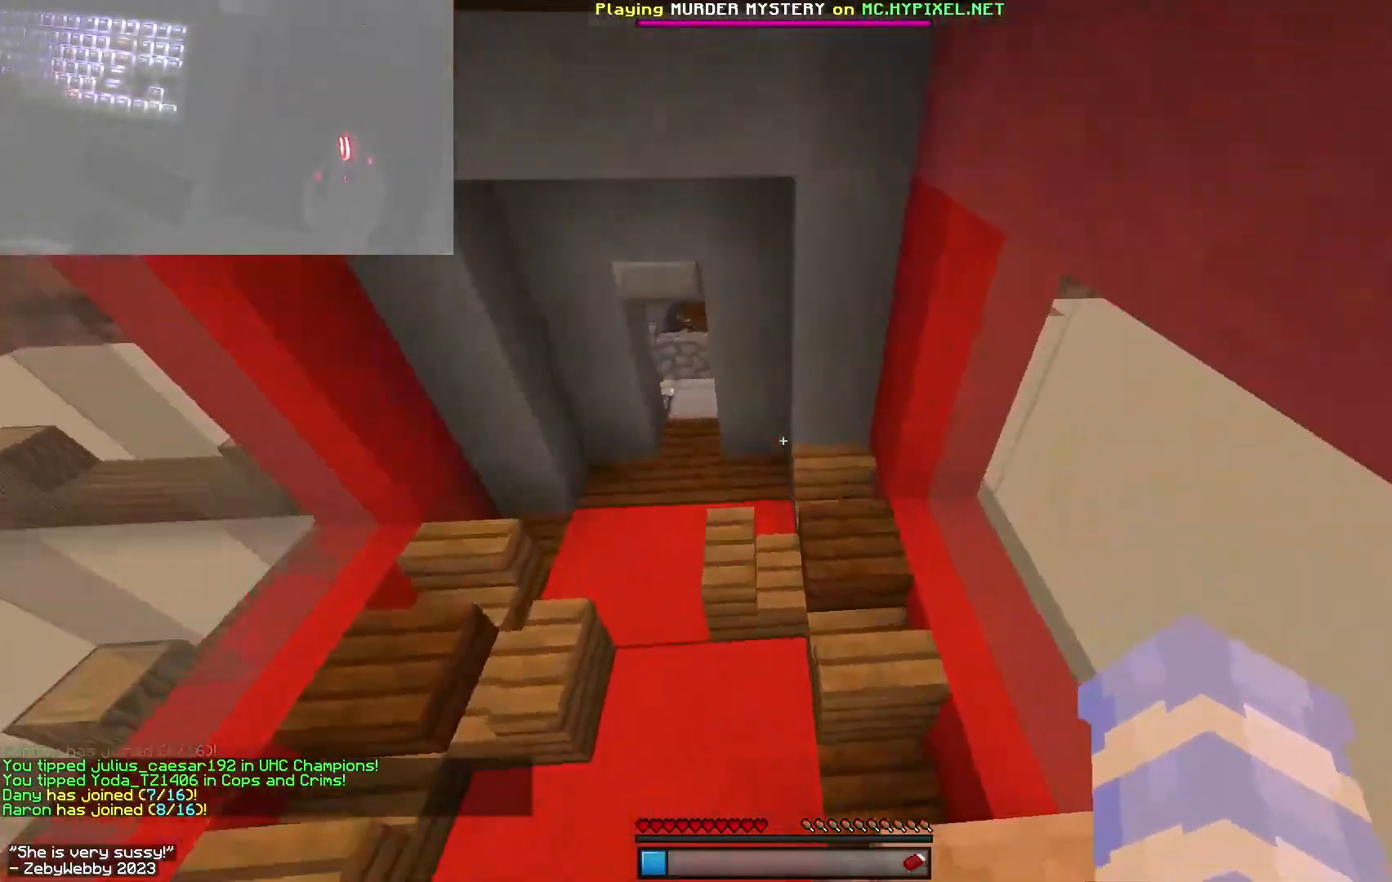
{"keys": [], "mouse": [], "events": [[317, "a", "up"]]}
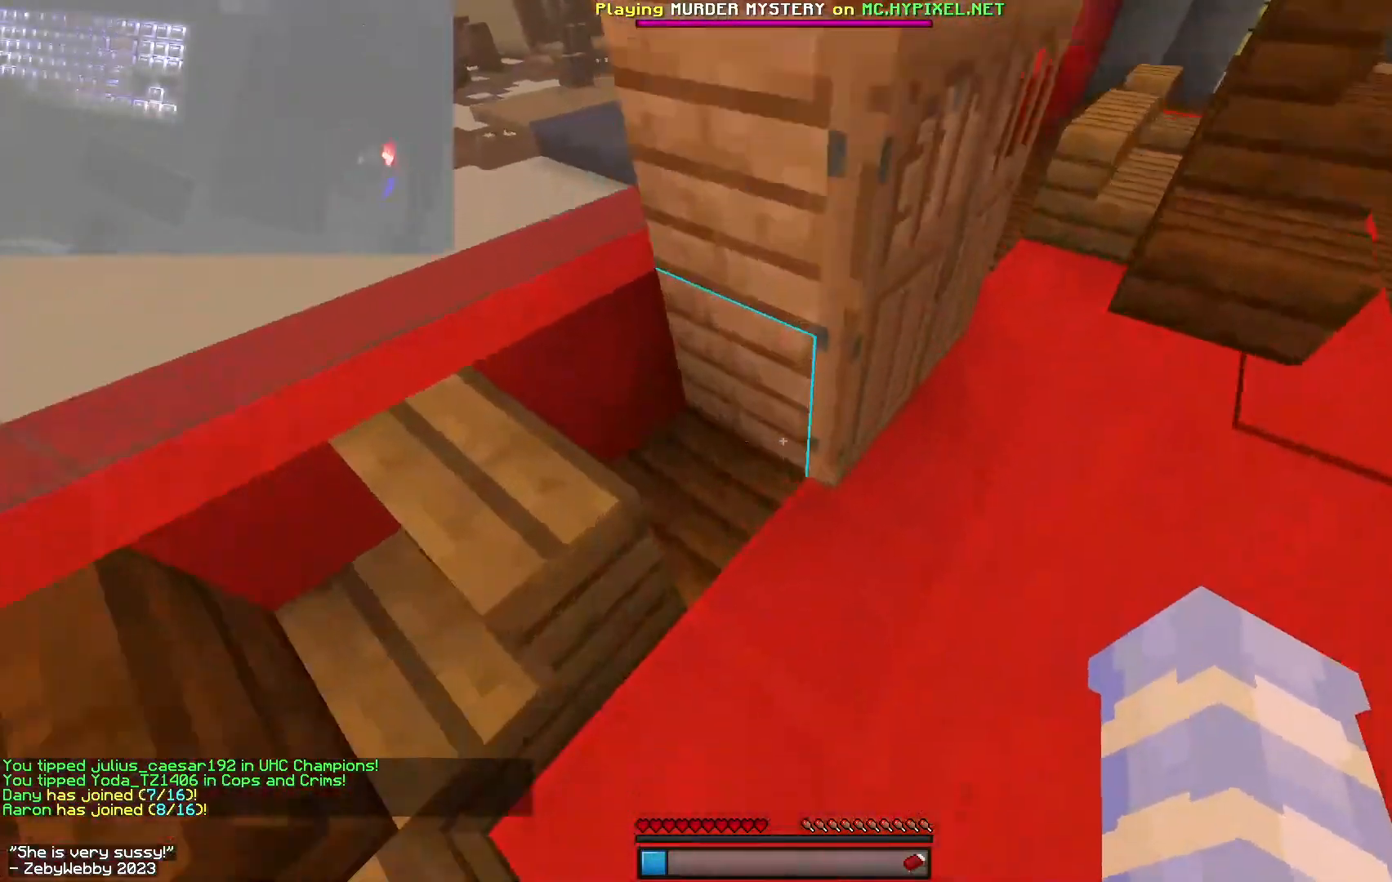
{"keys": ["a", "s"], "mouse": [], "events": [[217, "space", "down"], [267, "s", "down"], [450, "a", "down"], [450, "space", "up"]]}
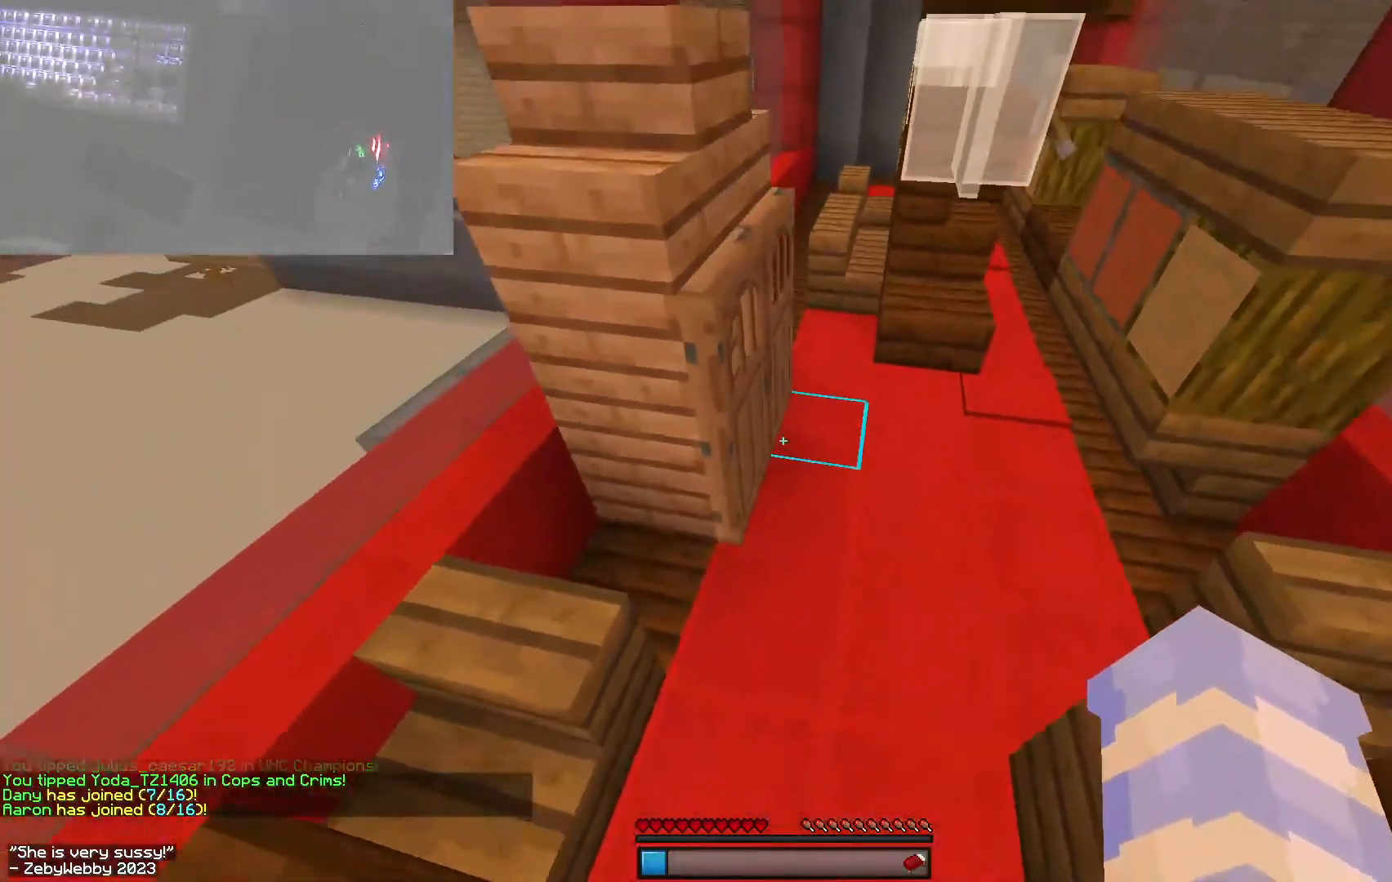
{"keys": [], "mouse": [], "events": [[167, "a", "up"], [333, "s", "up"]]}
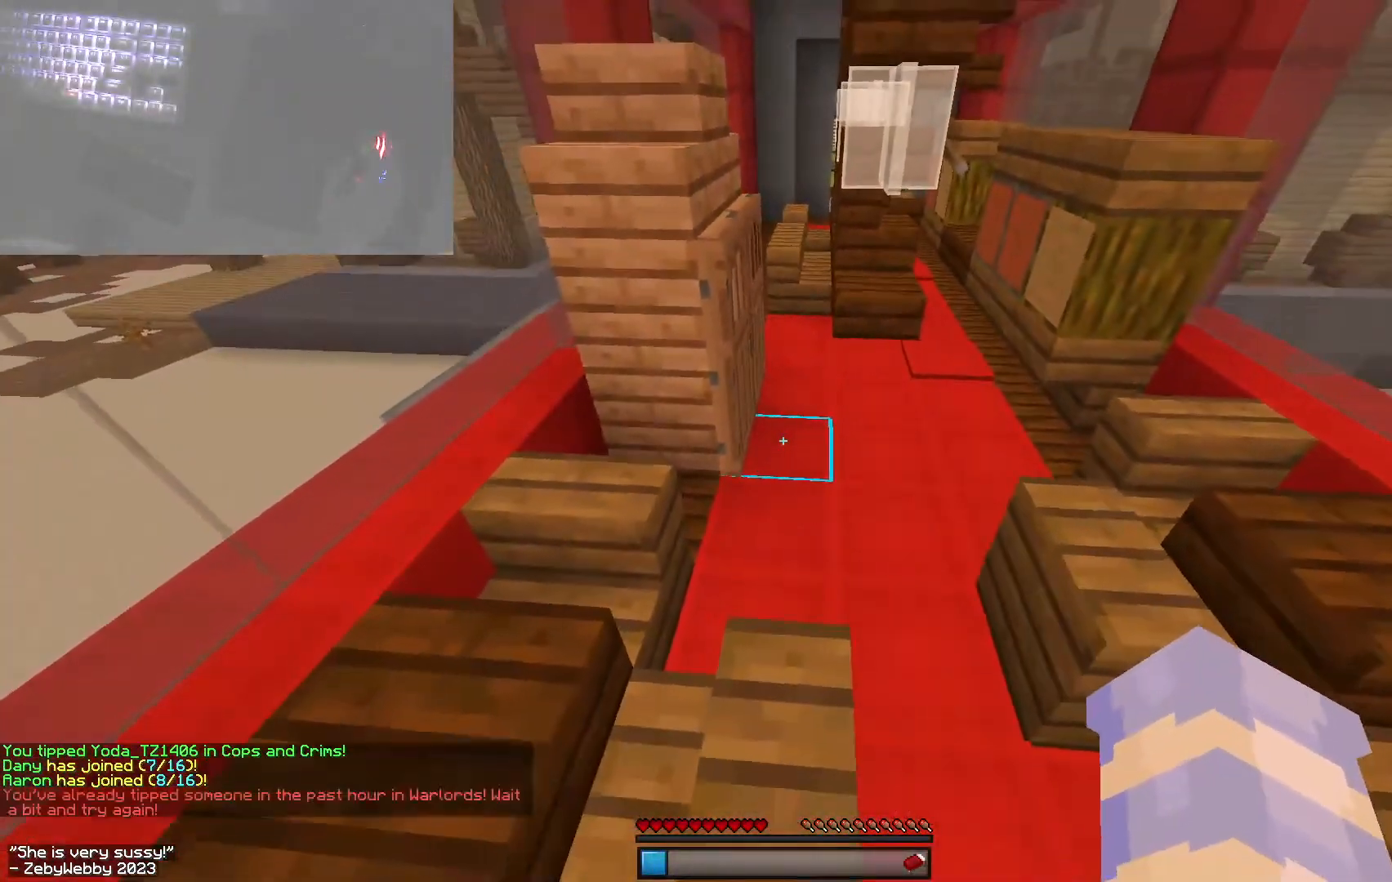
{"keys": ["space", "w"], "mouse": [], "events": [[33, "w", "down"], [333, "space", "down"]]}
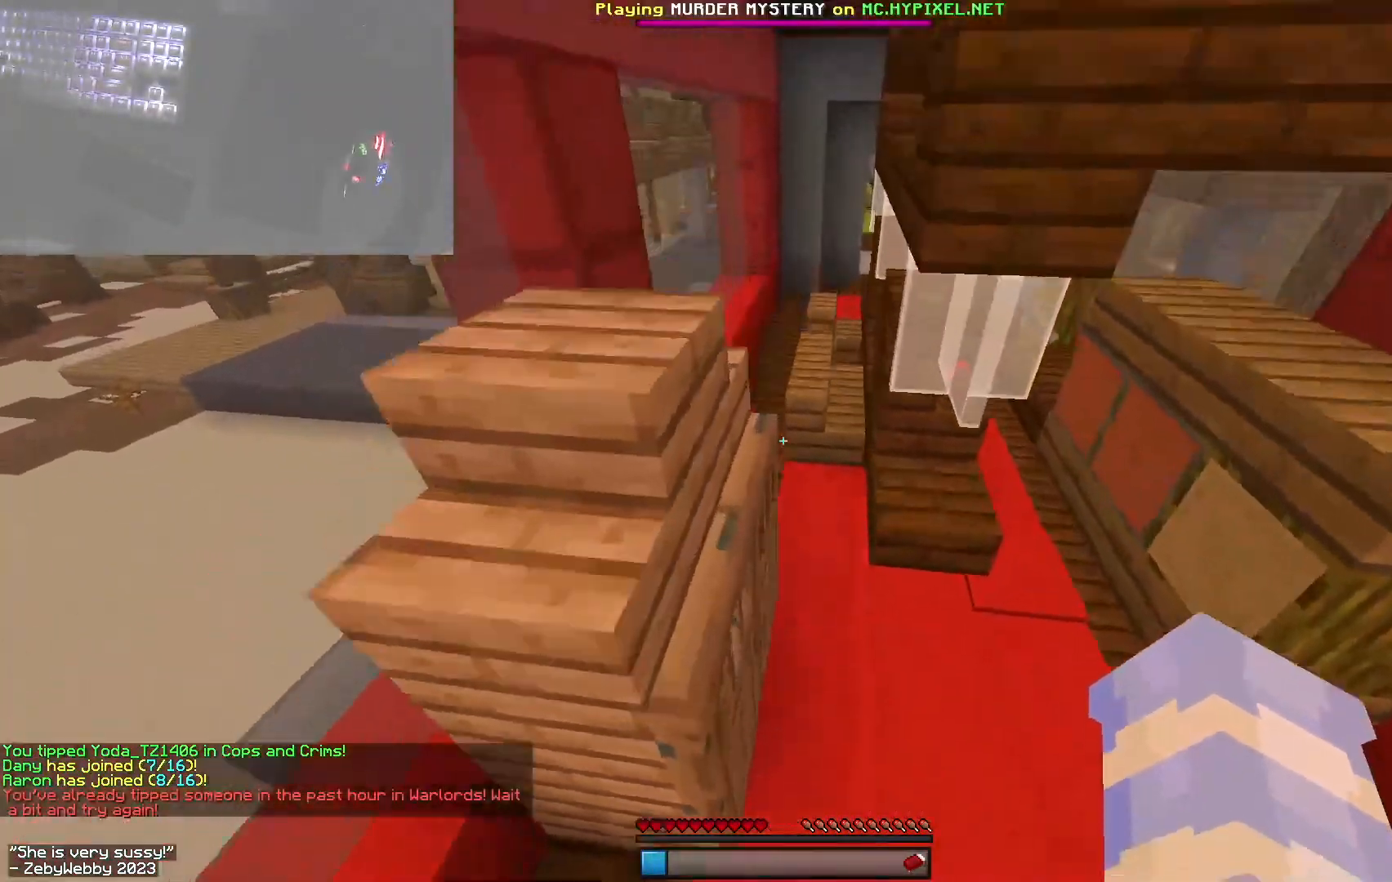
{"keys": ["space", "w"], "mouse": [], "events": [[33, "a", "down"], [67, "space", "up"], [183, "a", "up"], [233, "space", "down"]]}
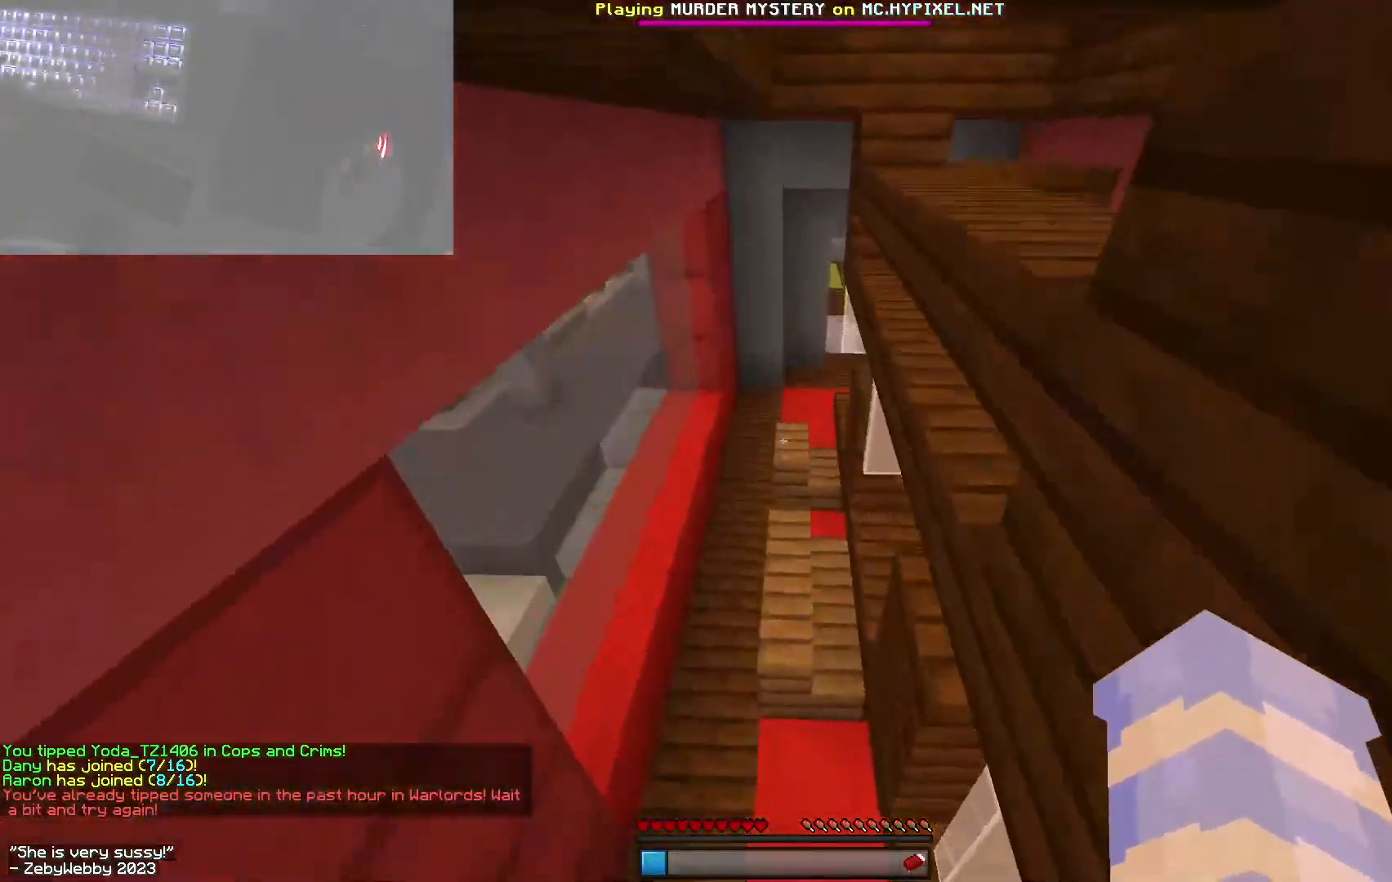
{"keys": ["space", "w"], "mouse": [], "events": [[133, "space", "up"], [400, "space", "down"]]}
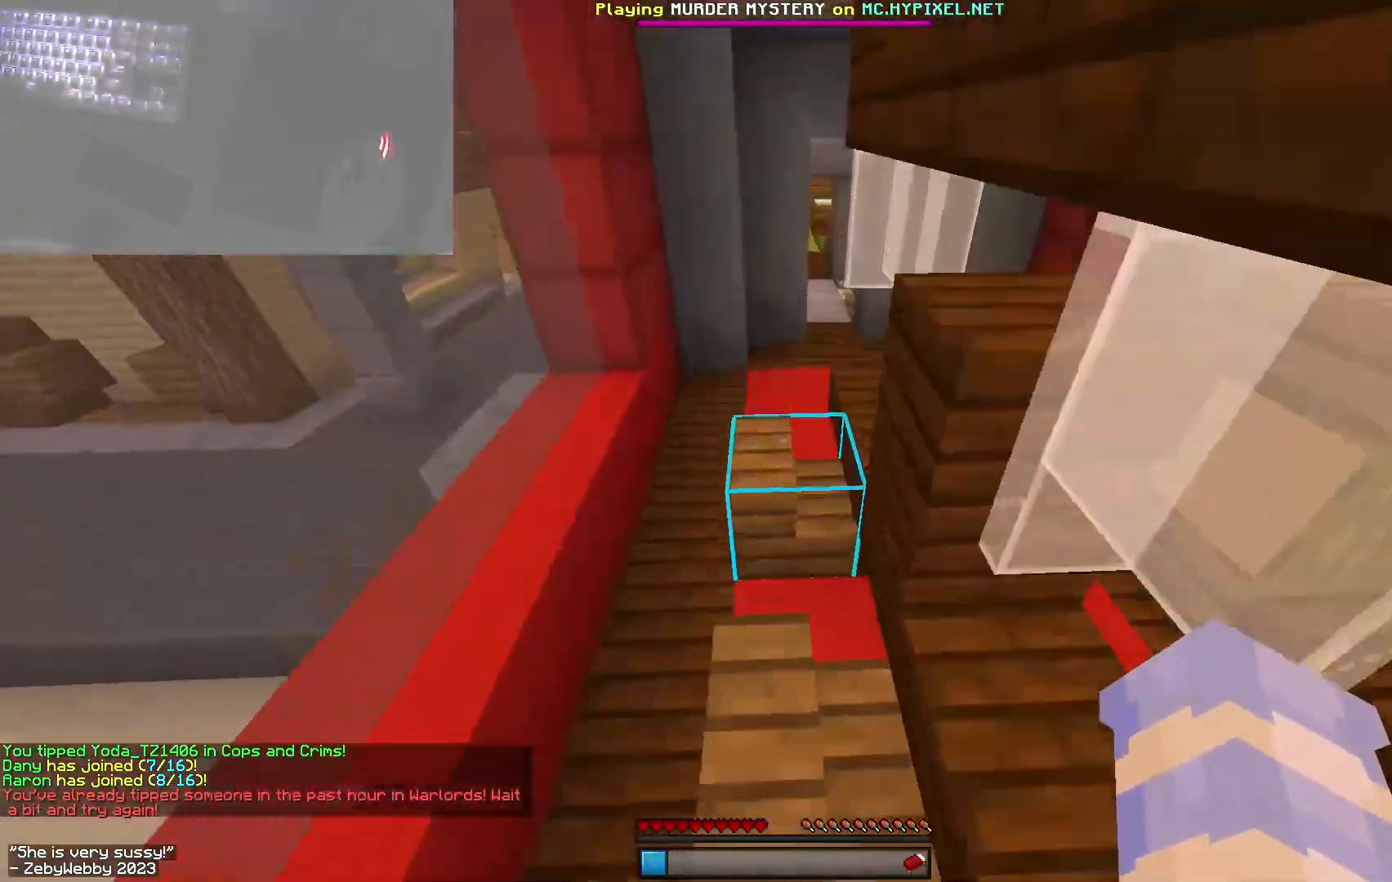
{"keys": ["a", "w"], "mouse": [], "events": [[167, "space", "up"], [400, "a", "down"]]}
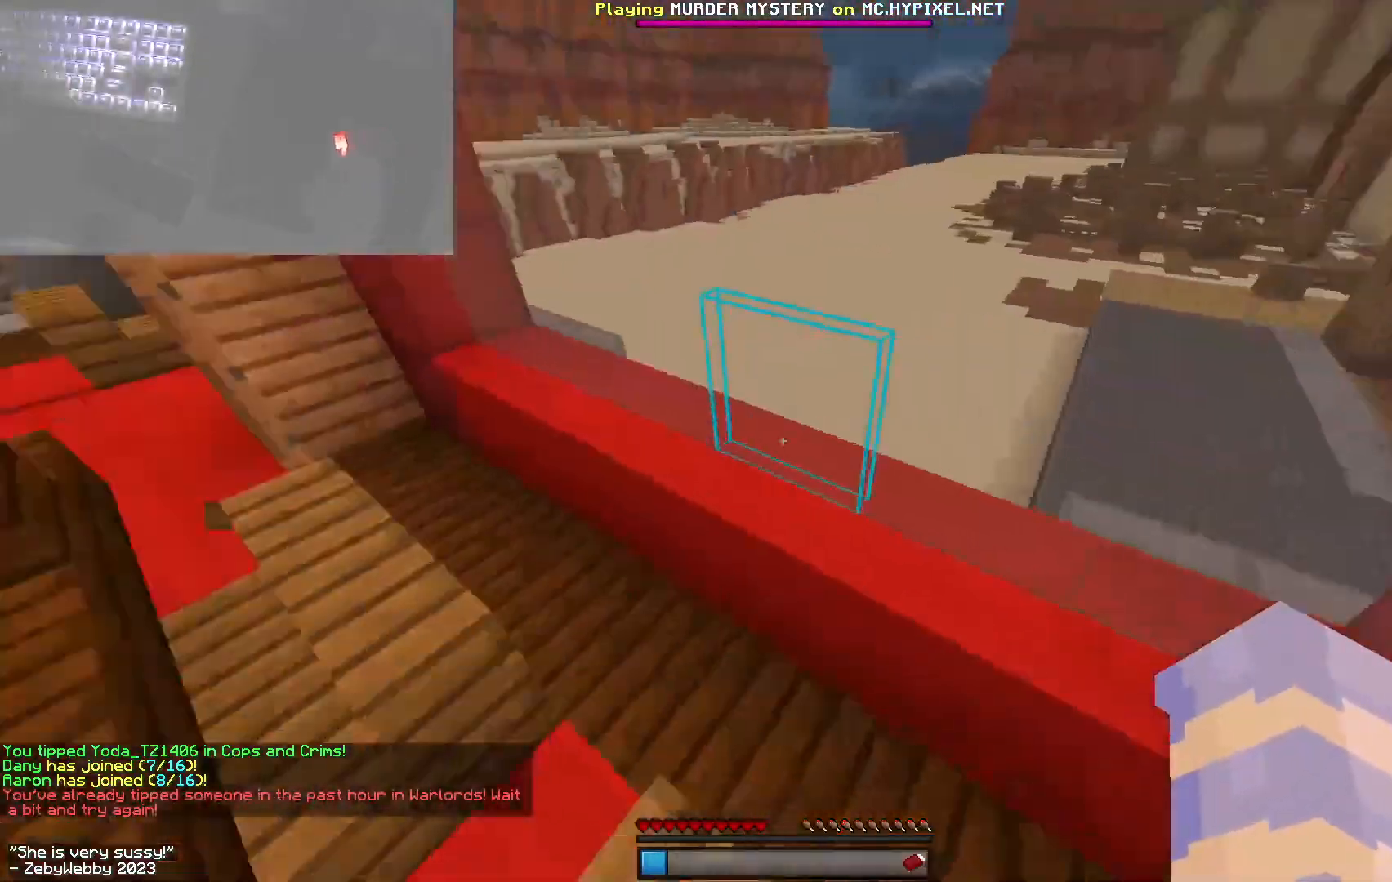
{"keys": ["a"], "mouse": [], "events": [[133, "a", "up"], [200, "space", "down"], [250, "a", "down"], [417, "space", "up"], [417, "w", "up"]]}
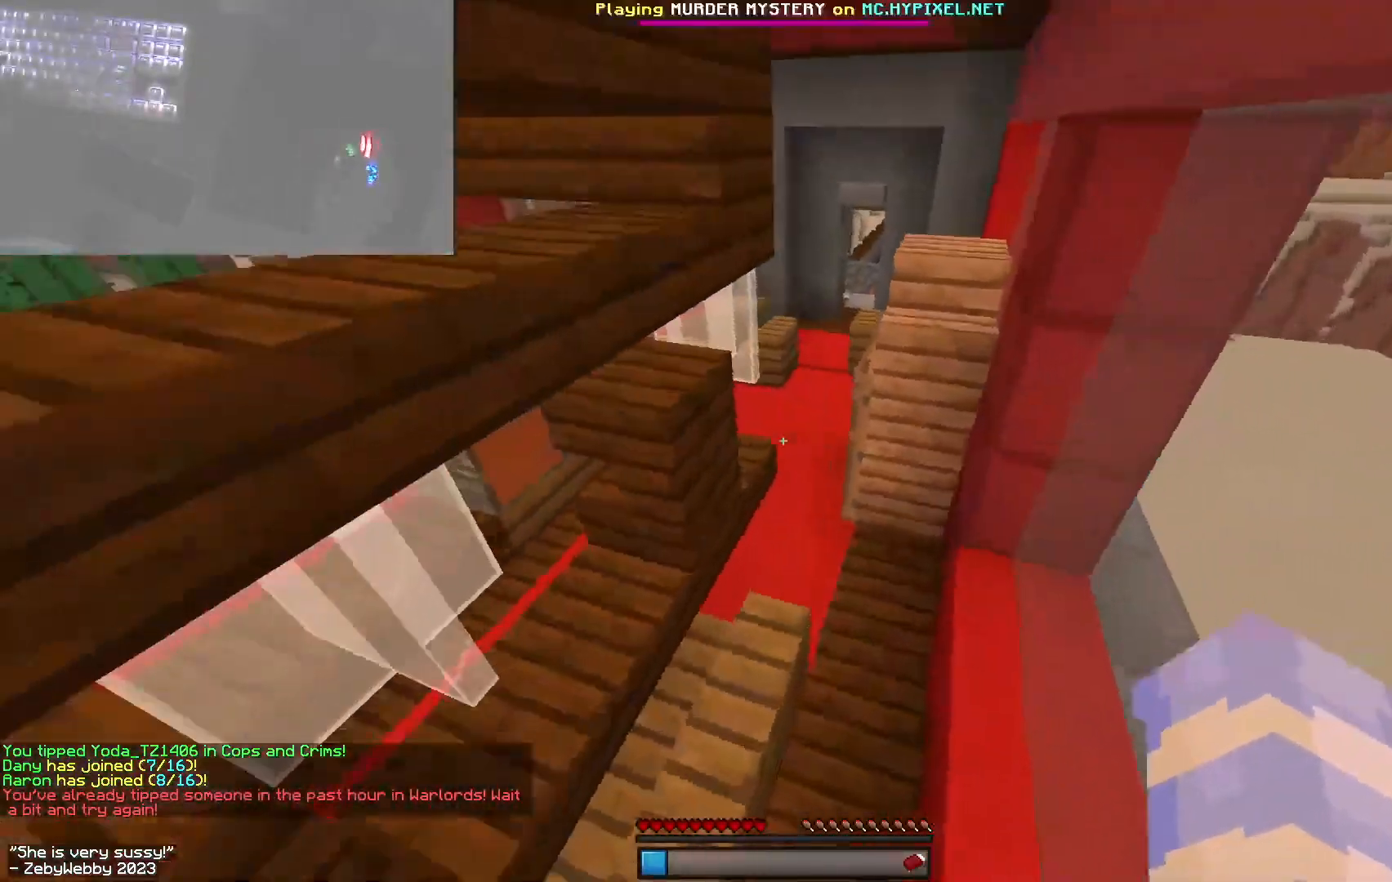
{"keys": ["d", "space"], "mouse": [], "events": [[283, "space", "down"], [400, "a", "up"], [500, "d", "down"]]}
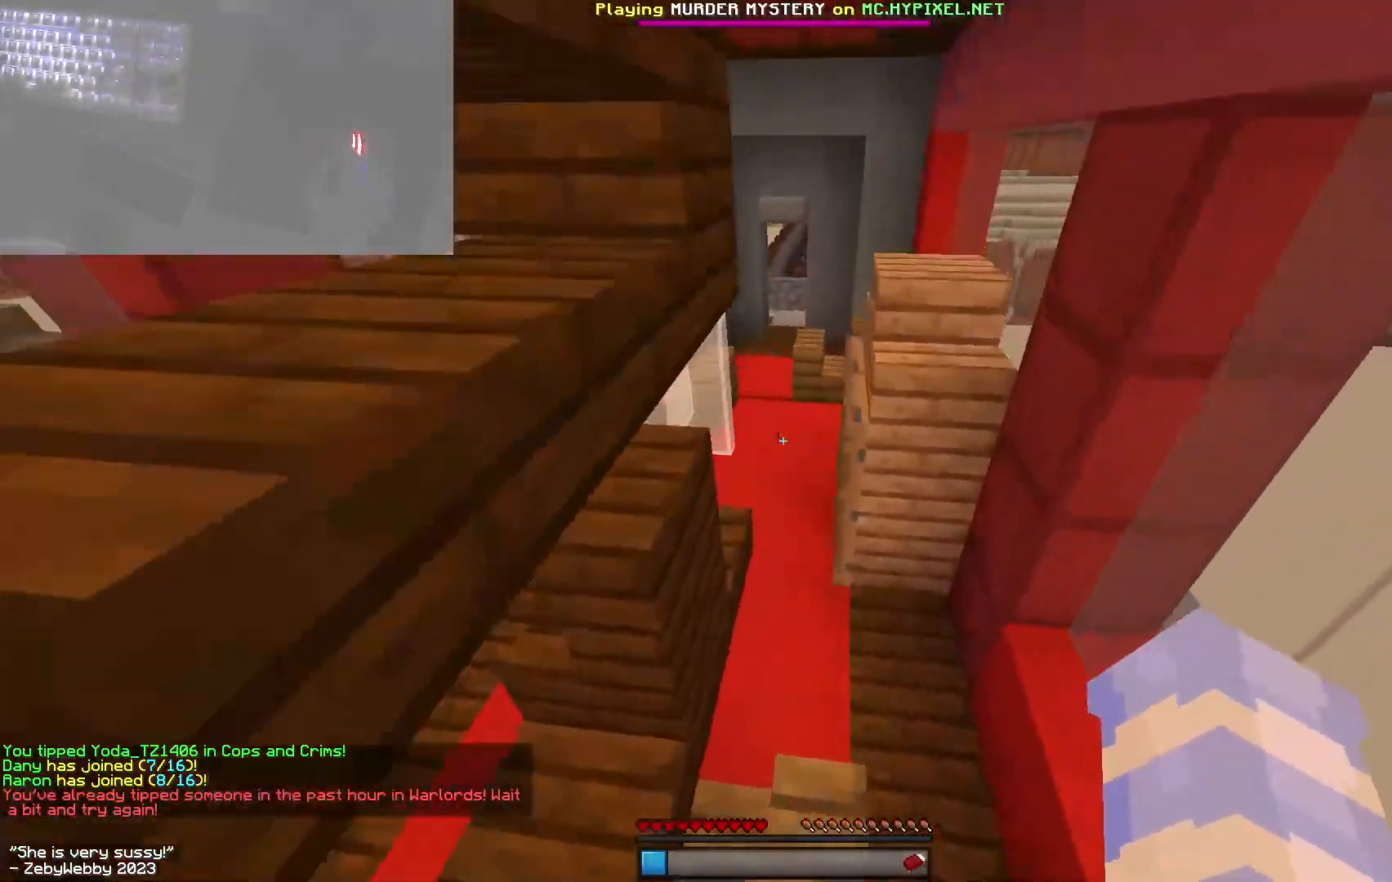
{"keys": ["w"], "mouse": [], "events": [[17, "space", "up"], [183, "w", "down"], [283, "d", "up"]]}
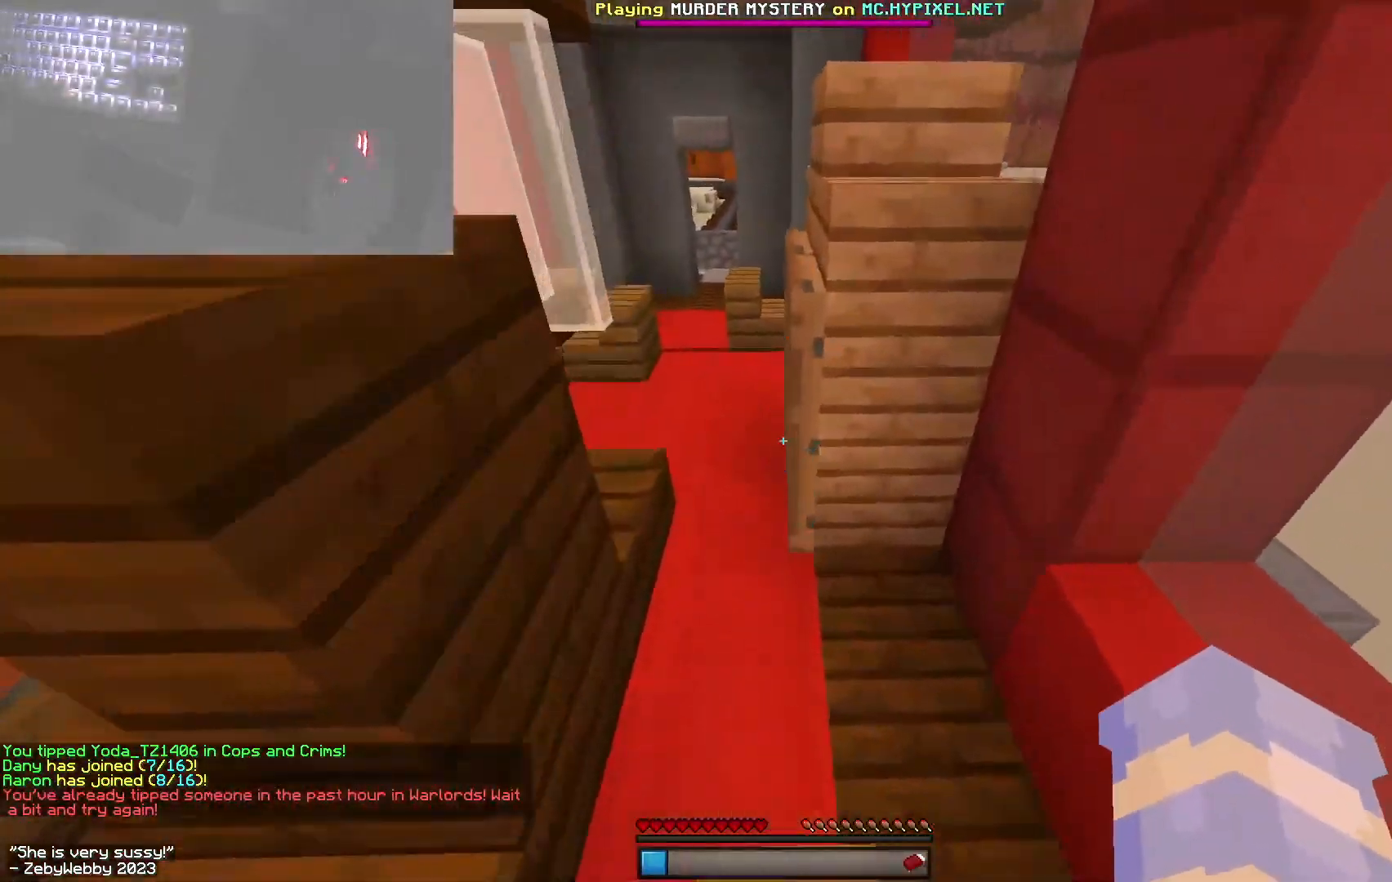
{"keys": ["w"], "mouse": [], "events": [[133, "space", "down"], [300, "space", "up"]]}
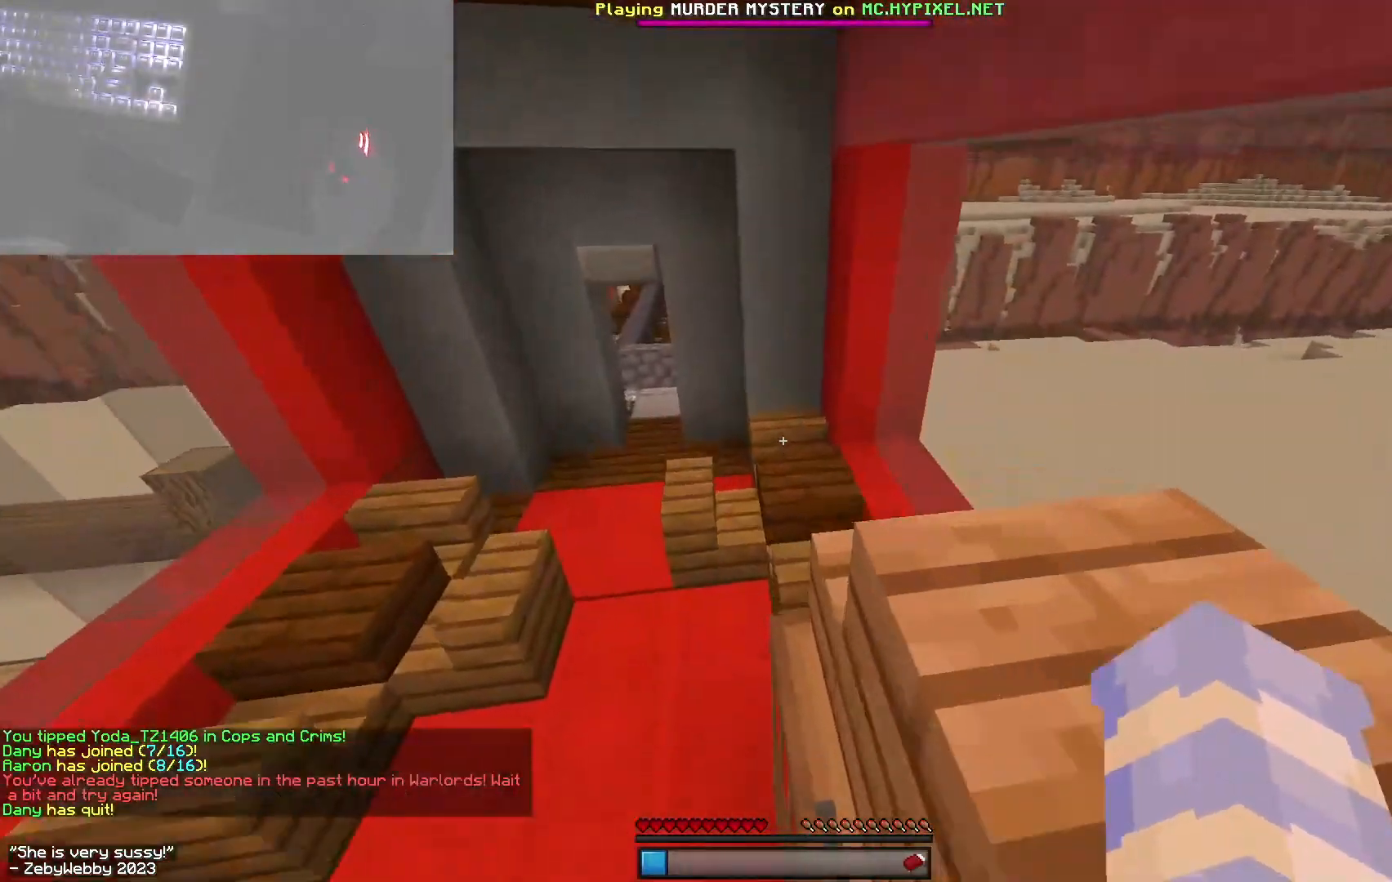
{"keys": ["a"], "mouse": [], "events": [[50, "space", "down"], [267, "space", "up"], [300, "a", "down"], [367, "w", "up"]]}
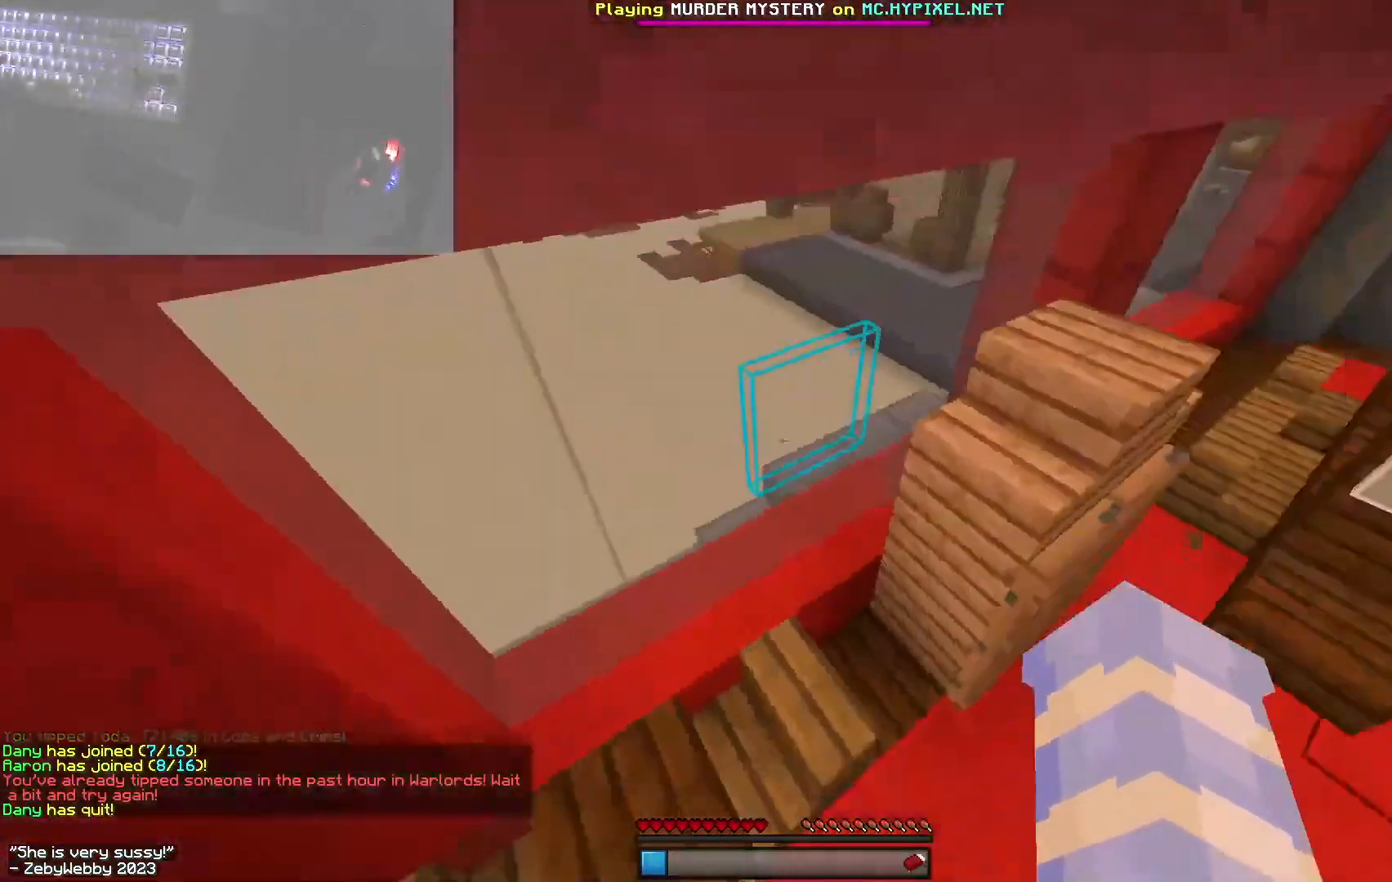
{"keys": ["w"], "mouse": [], "events": [[50, "a", "up"], [150, "s", "down"], [350, "s", "up"], [500, "w", "down"]]}
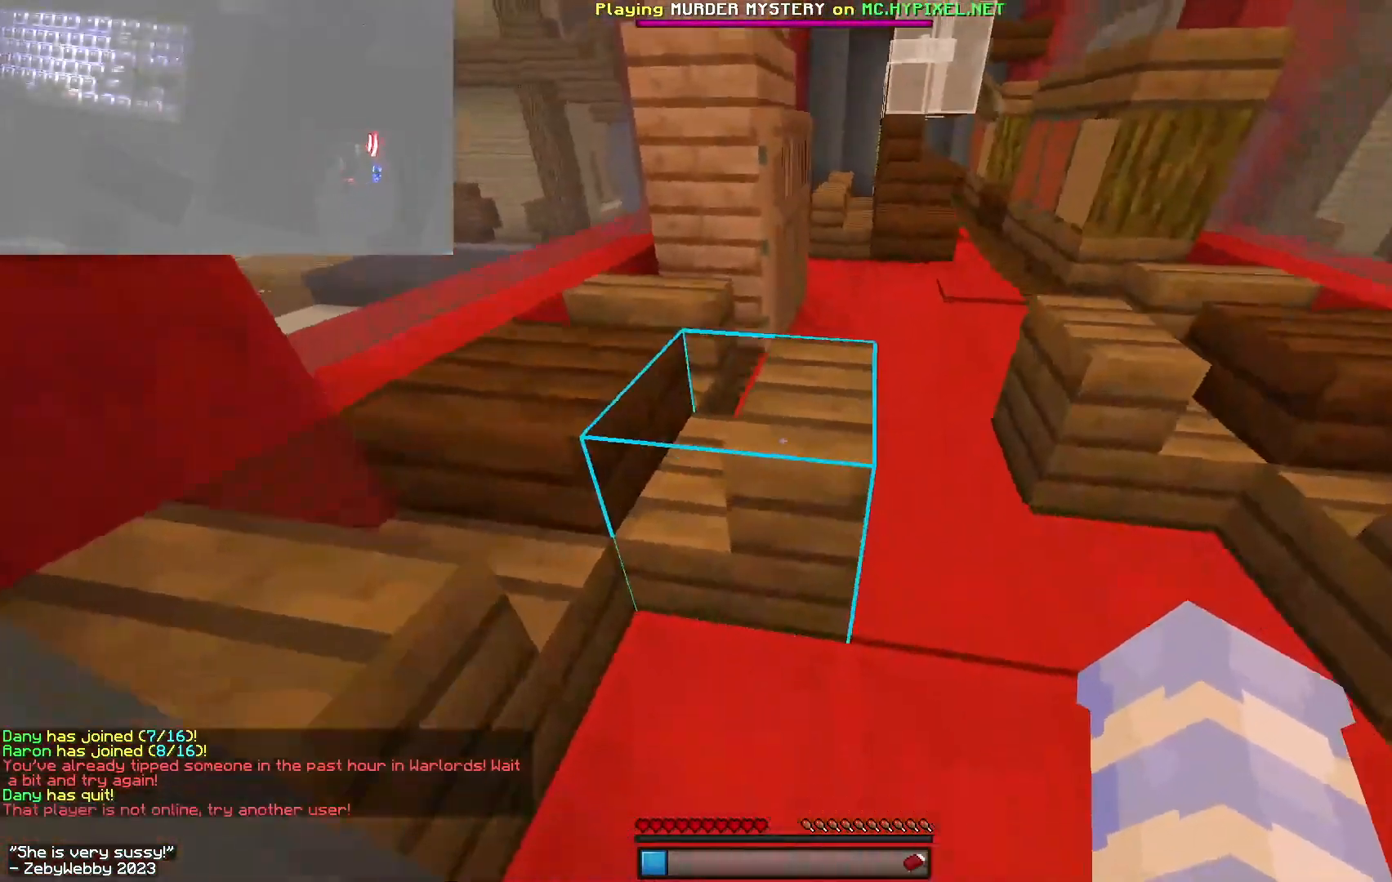
{"keys": ["d", "w"], "mouse": [], "events": [[250, "space", "down"], [350, "a", "down"], [417, "a", "up"], [450, "space", "up"], [467, "d", "down"]]}
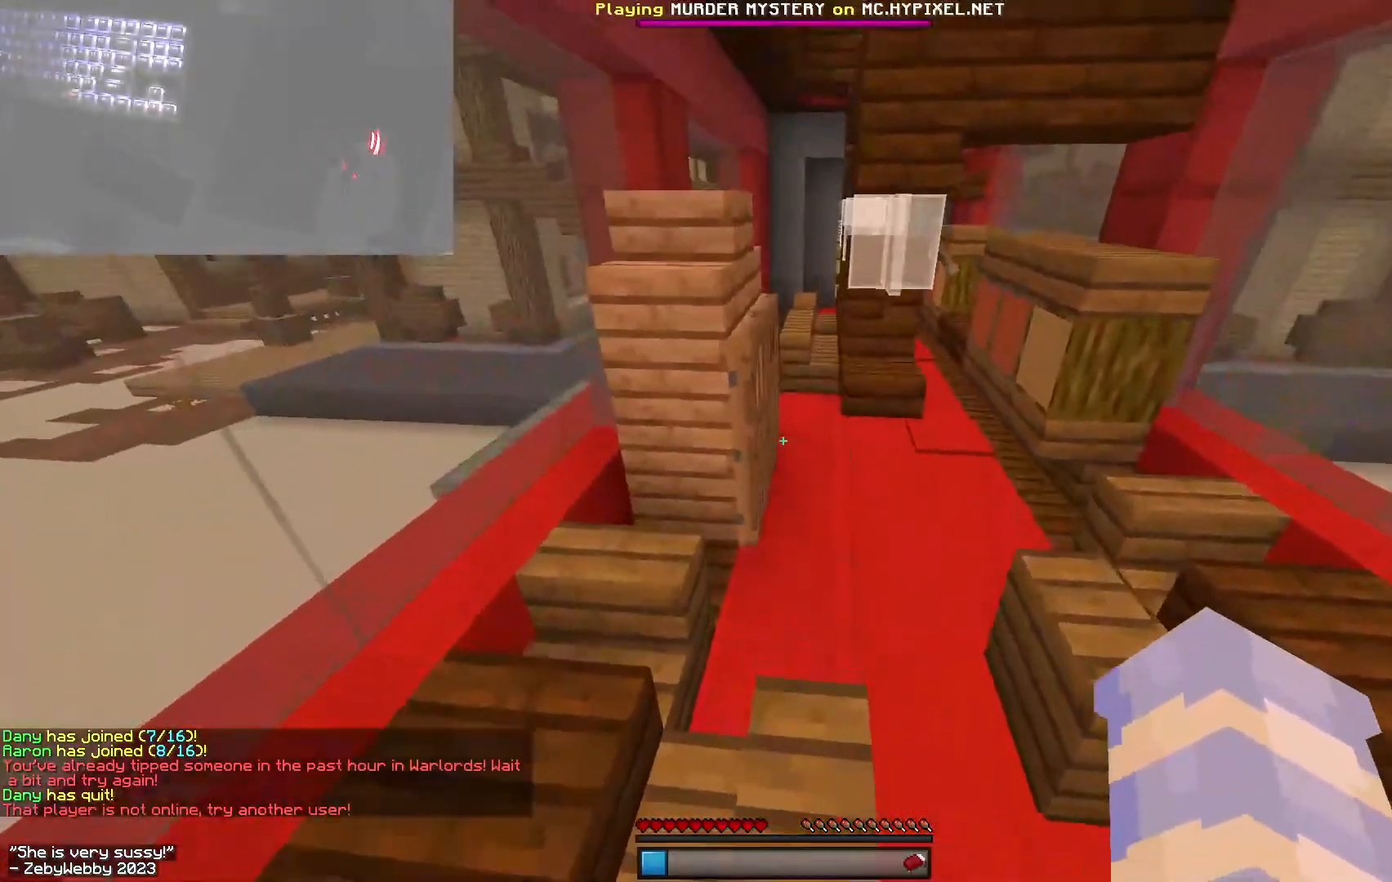
{"keys": ["space", "w"], "mouse": [], "events": [[83, "d", "up"], [400, "space", "down"]]}
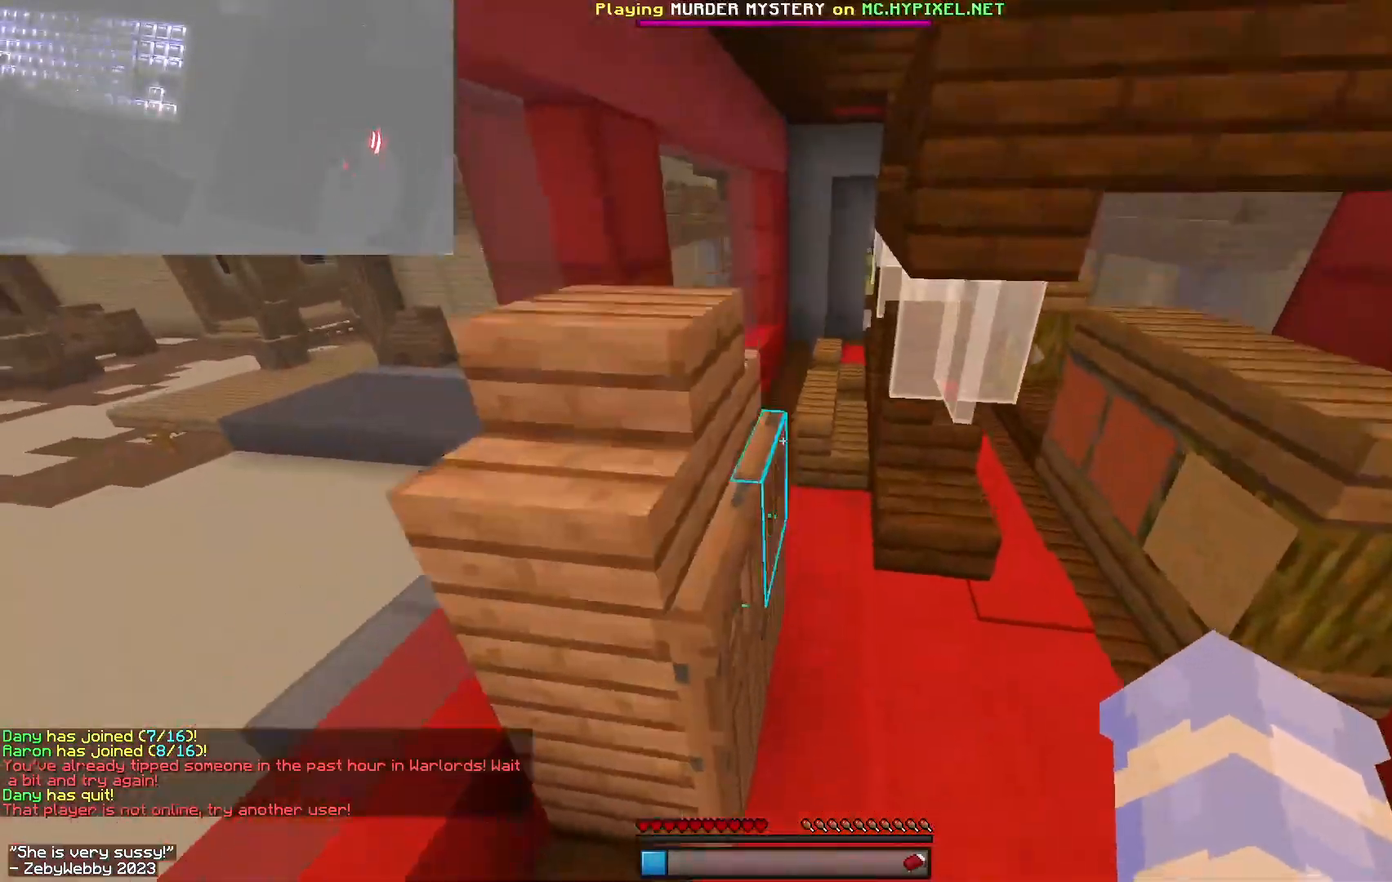
{"keys": ["space", "w"], "mouse": [], "events": [[150, "space", "up"], [200, "a", "down"], [317, "a", "up"], [433, "space", "down"]]}
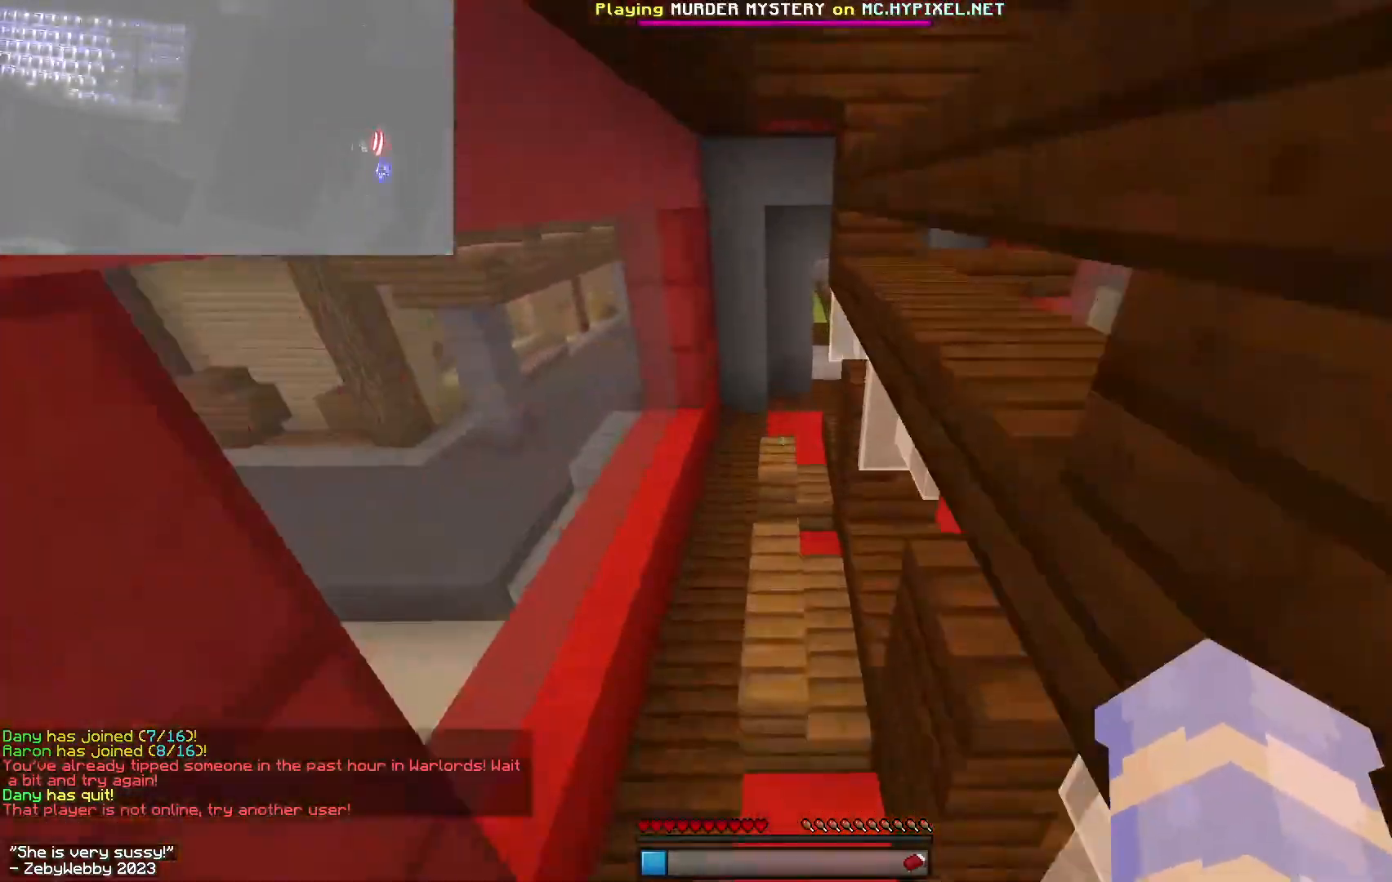
{"keys": [], "mouse": [], "events": [[283, "space", "up"], [300, "w", "up"]]}